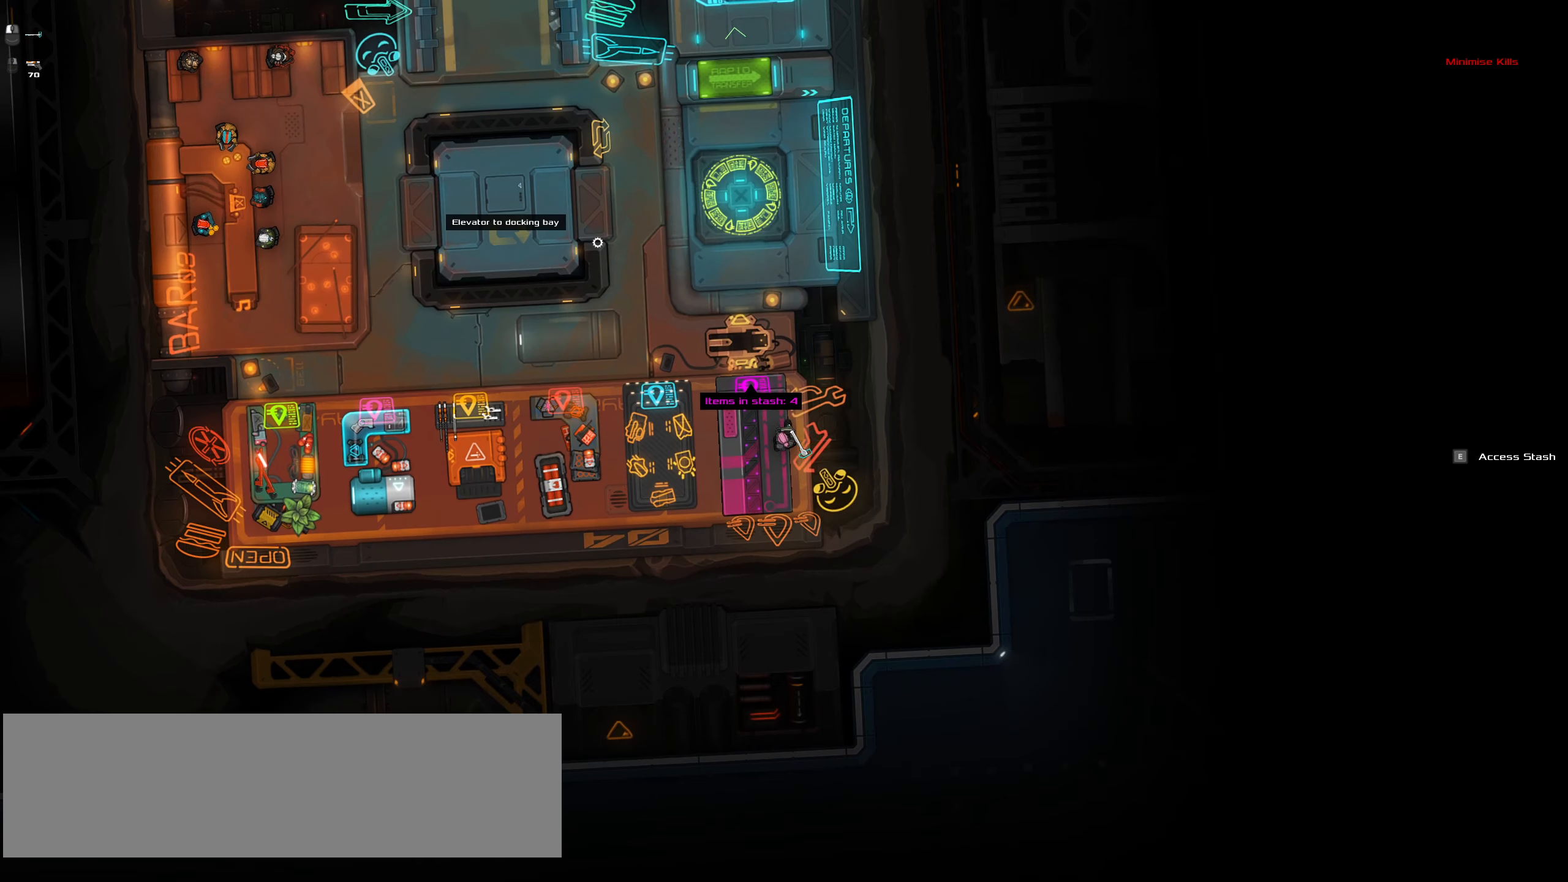
Gameplay with keyboard and mouse; each line is a JSON object with the keys and mouse buttons held at the frame after it. "events" lists presses ("down") and releases ("up") of ".", "/", "0", "1", "2", "3", "4", "5", "6", "7", "8", "9", "a", "alt_l", "alt_r", "b", "backslash", "backspace", "c", "caps_lock", "comma", "ctrl_l", "ctrl_r", "d", "down", "e", "equals", "f", "g", "h", "i", "j", "k", "l", "lbracket", "left", "m", "minus", "n", "o", "p", "q", "quote", "r", "rbracket", "return", "right", "s", "semicolon", "shift_l", "shift_r", "space", "super", "t", "tab", "tilde", "u", "up", "v", "w", "x", "y", "z", "mouse_left", "mouse_wheel" and "mouse_right" between this image and that frame as [ms after this image, input, new state], when the widget could be followed in between. "mouse_left", "mouse_wheel", "mouse_right" = the "left", "wheel", "right" buttons of the "mouse" list. No other keys are recorded. "wheel" means that the mouse wheel is clicked or scrolled. Not read: mouse_move.
{"keys": ["a", "w"], "mouse": [], "events": [[283, "a", "down"]]}
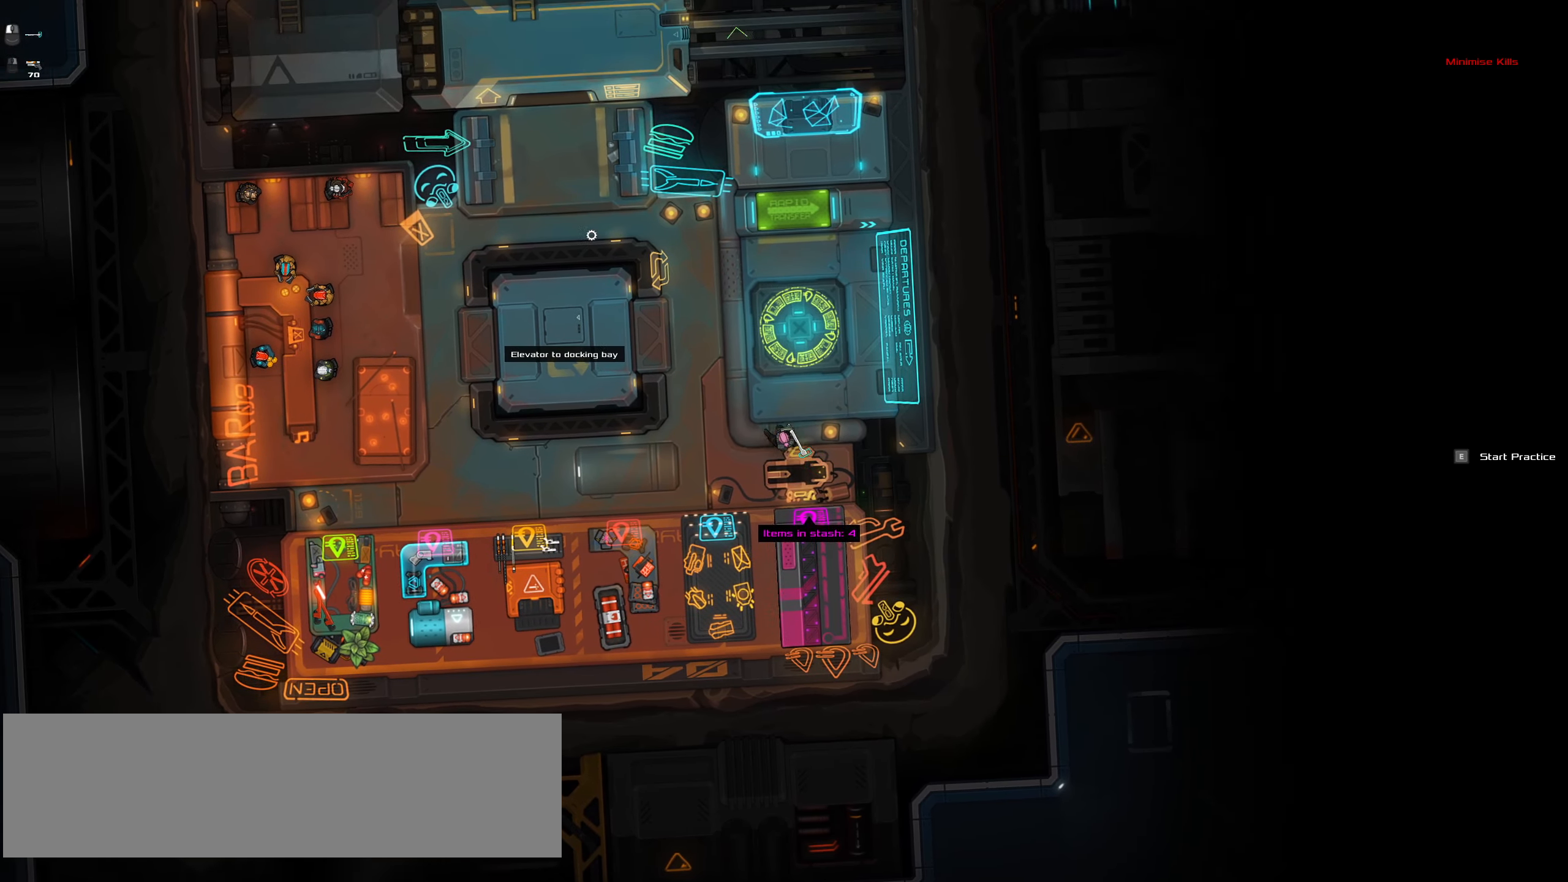
{"keys": ["a"], "mouse": [], "events": [[383, "w", "up"]]}
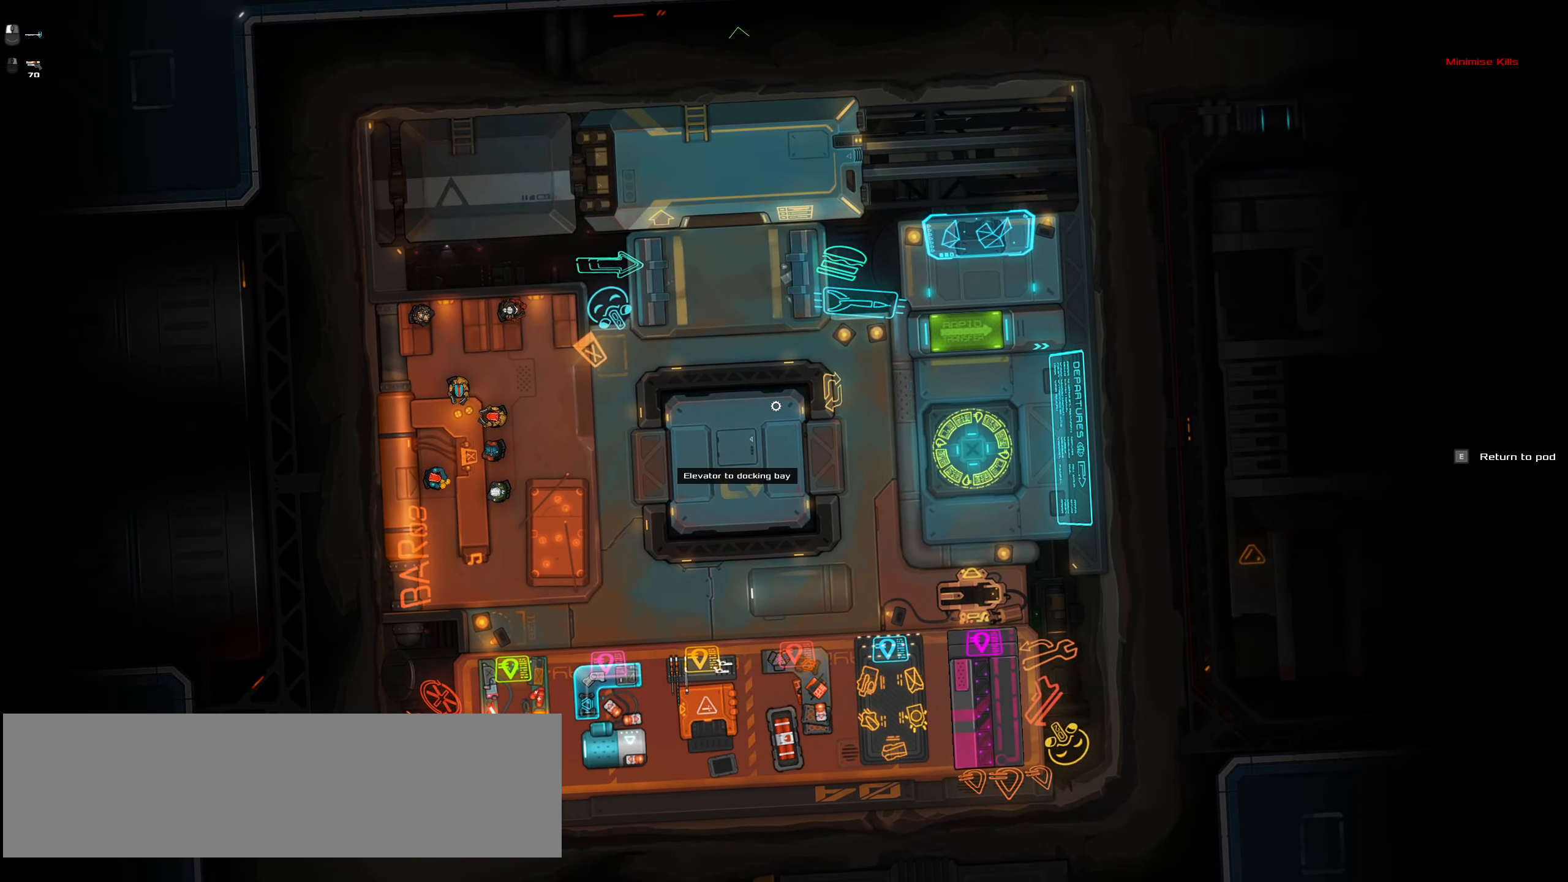
{"keys": [], "mouse": ["wheel"], "events": [[83, "a", "up"], [267, "e", "down"], [400, "e", "up"], [500, "mouse_wheel", "down"]]}
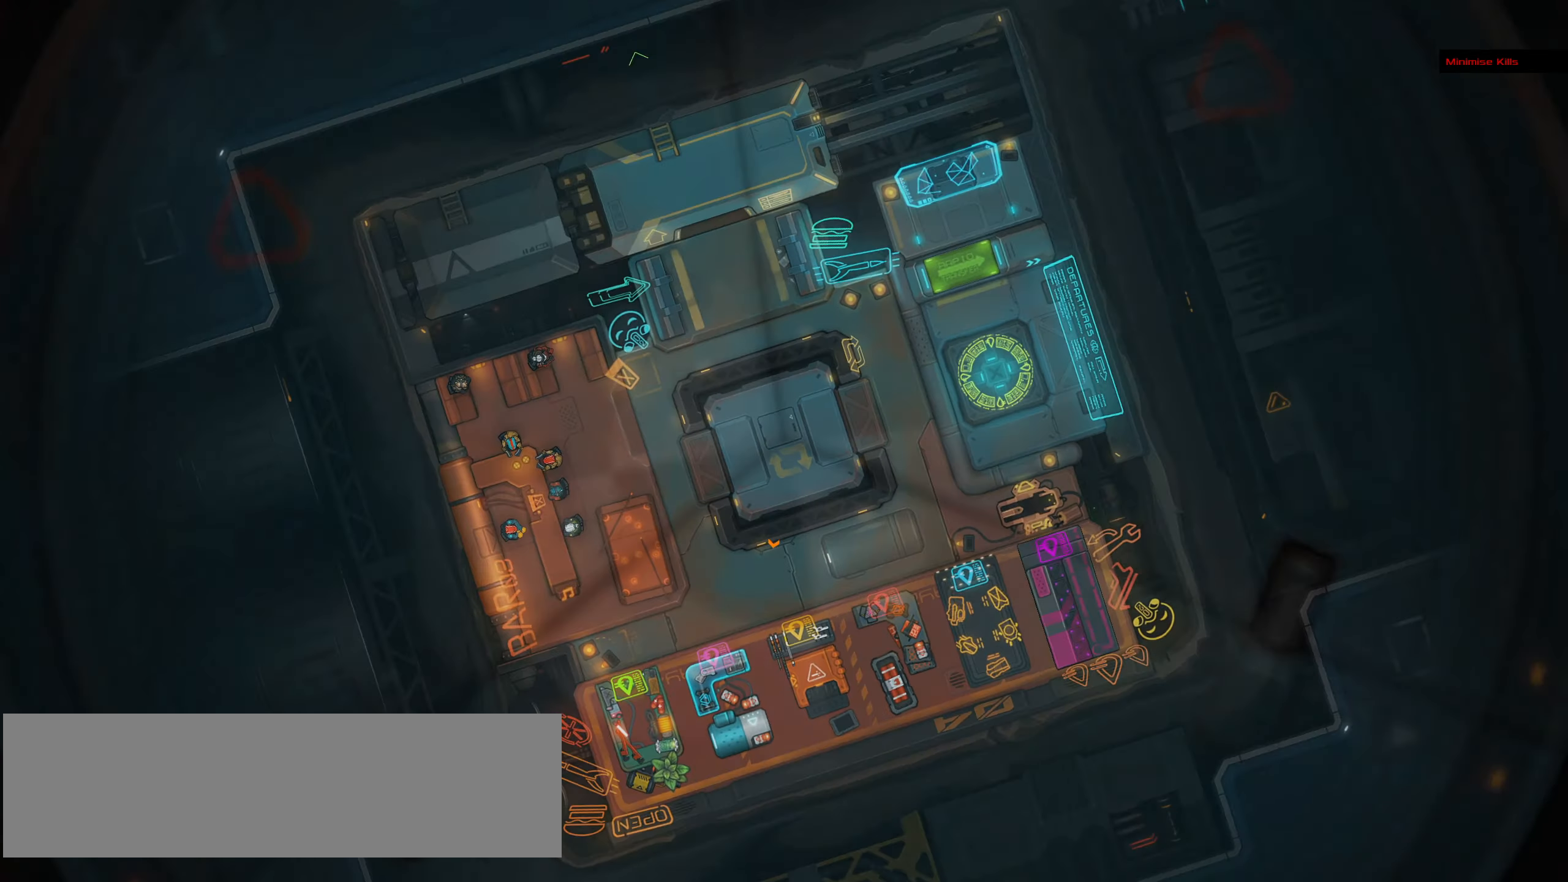
{"keys": [], "mouse": [], "events": [[233, "mouse_wheel", "up"]]}
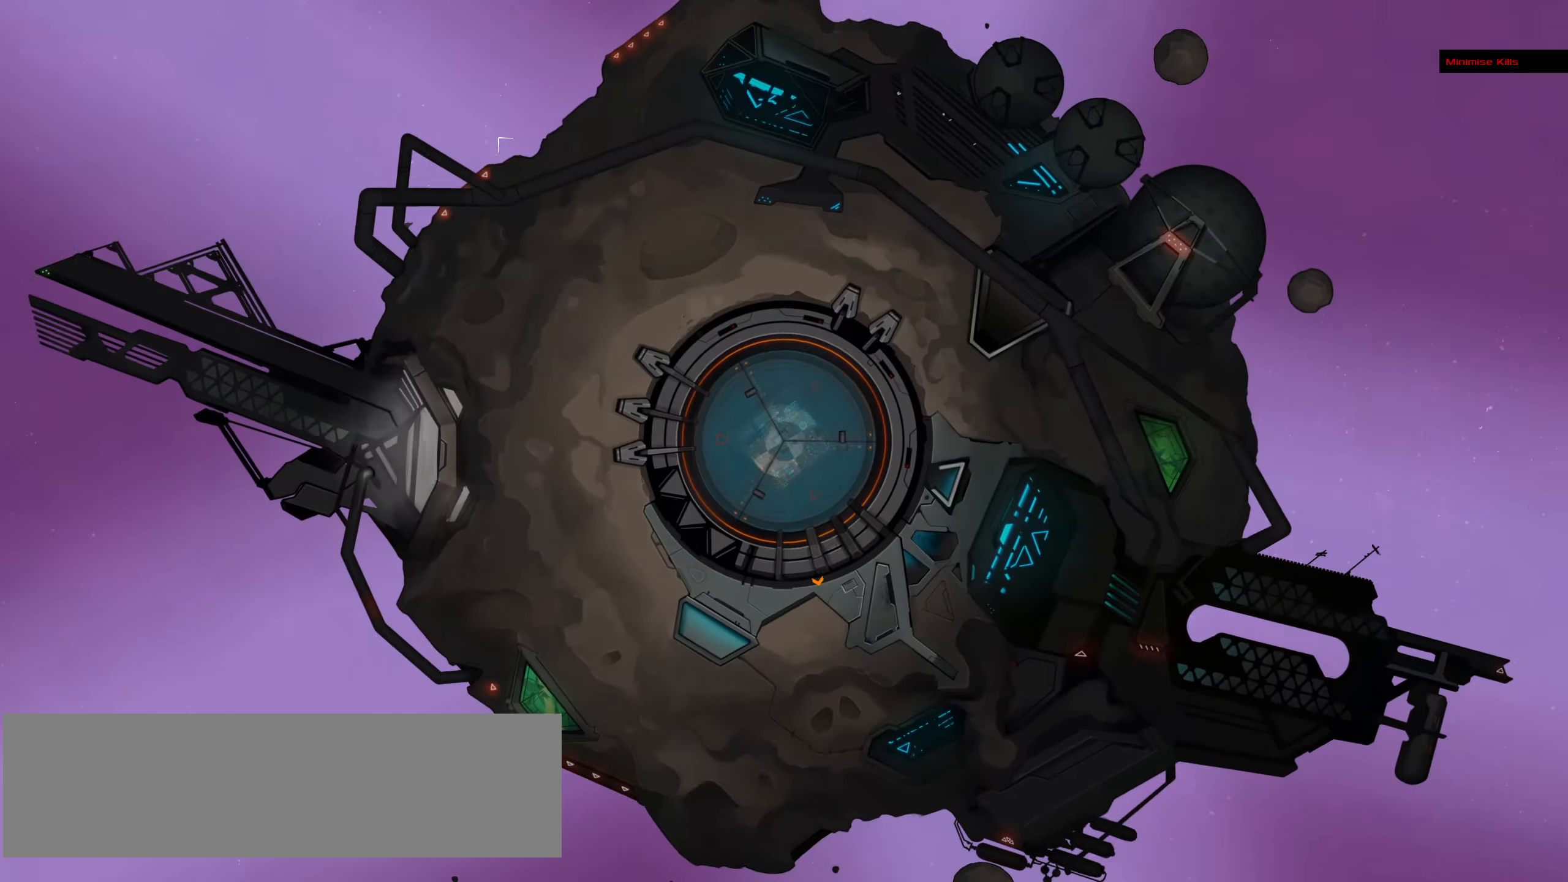
{"keys": [], "mouse": [], "events": [[150, "mouse_wheel", "down"], [300, "mouse_wheel", "up"]]}
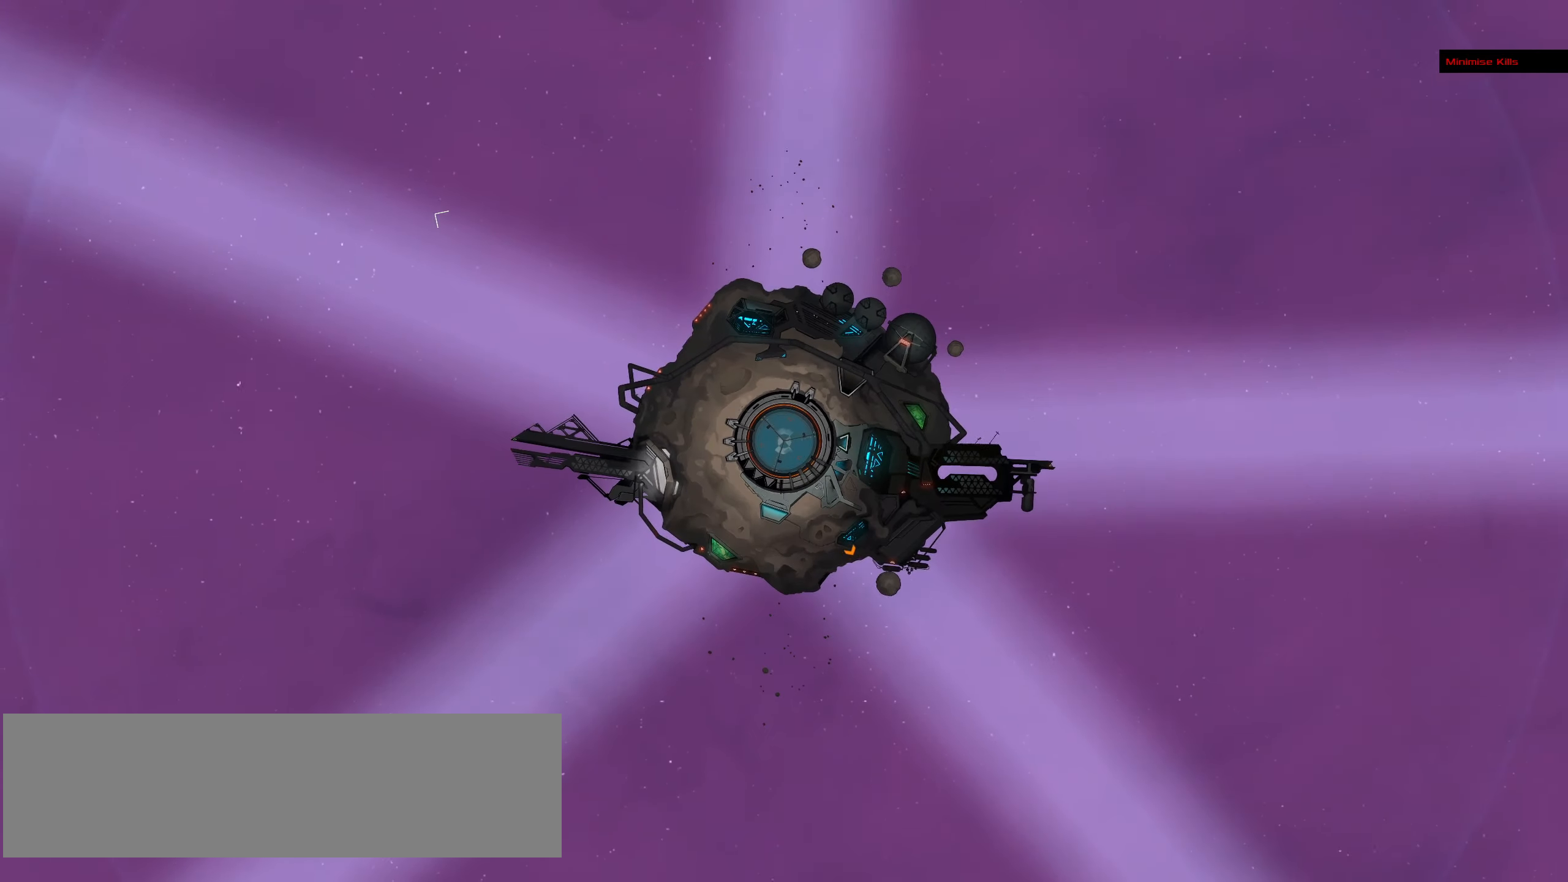
{"keys": [], "mouse": ["wheel"], "events": [[83, "mouse_wheel", "down"], [217, "mouse_wheel", "up"], [450, "mouse_wheel", "down"]]}
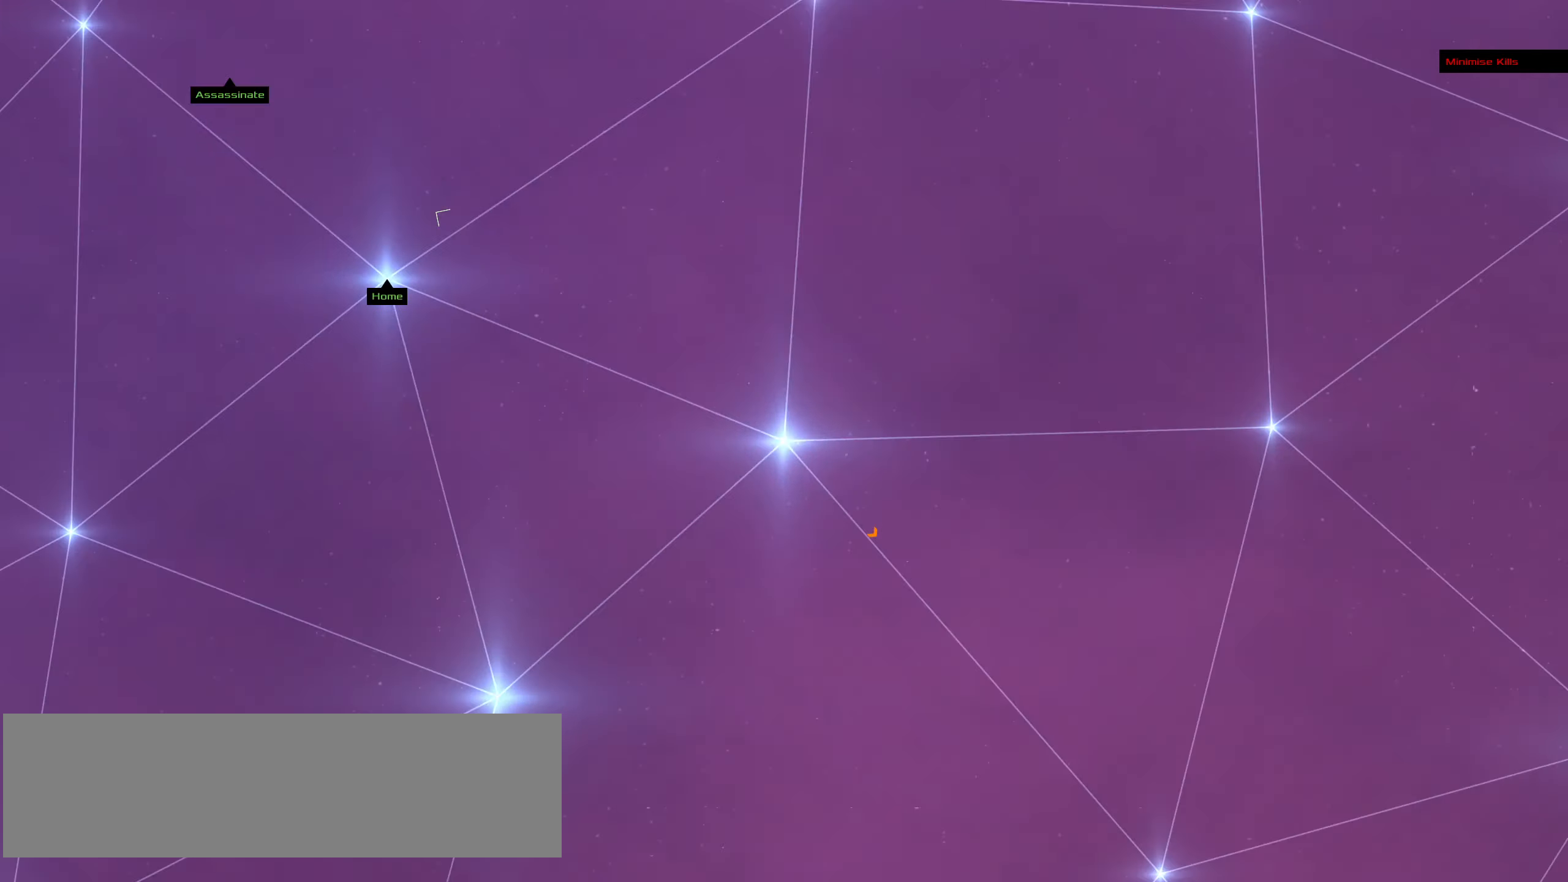
{"keys": [], "mouse": ["left"], "events": [[50, "mouse_wheel", "up"], [233, "mouse_left", "down"]]}
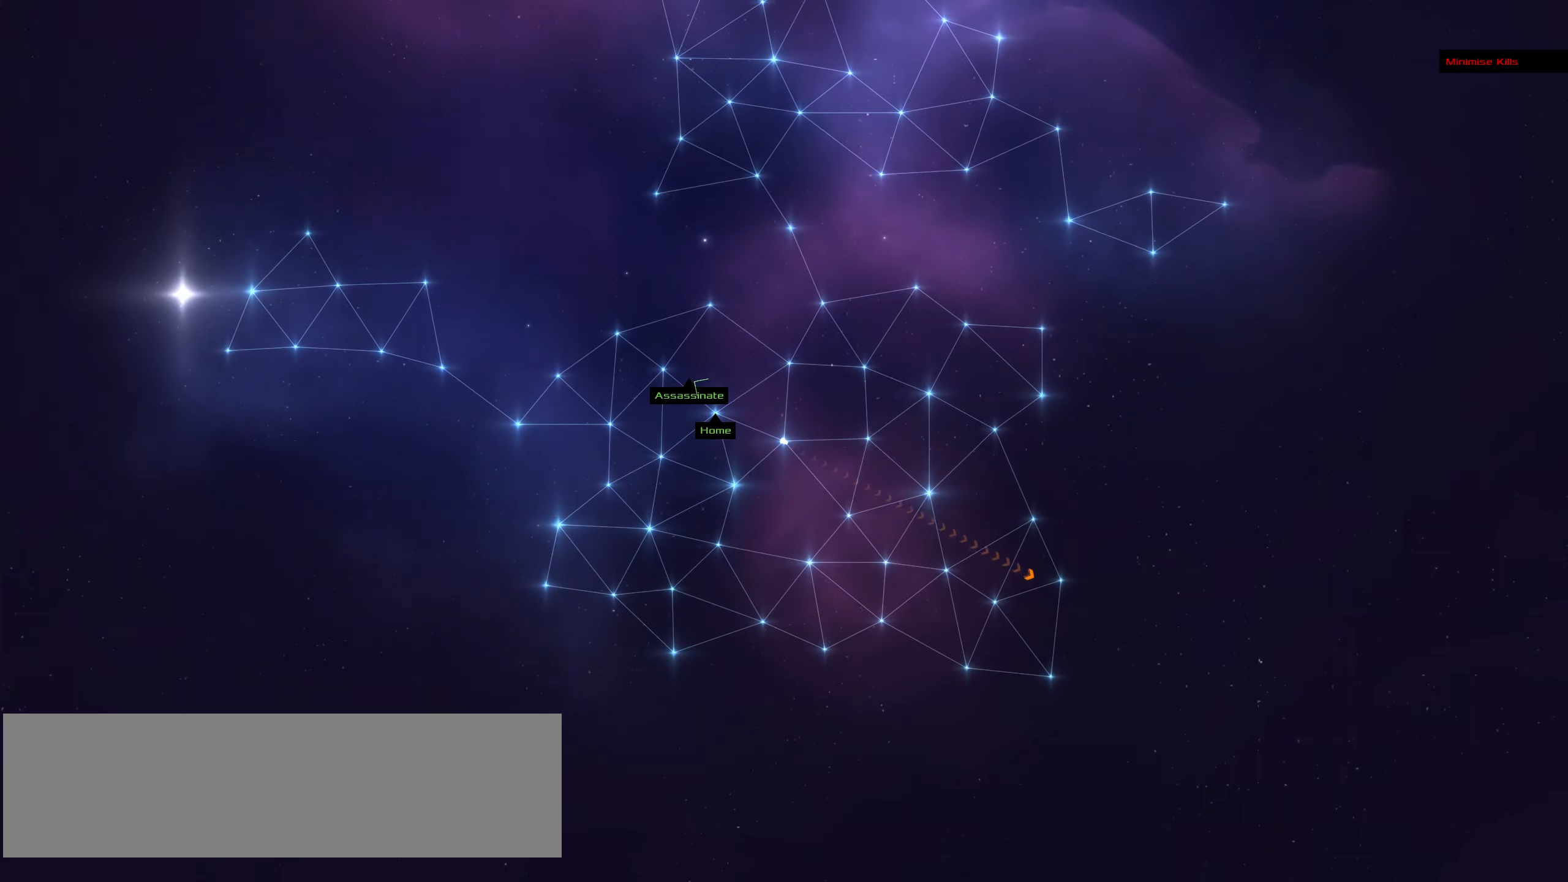
{"keys": [], "mouse": ["left"], "events": []}
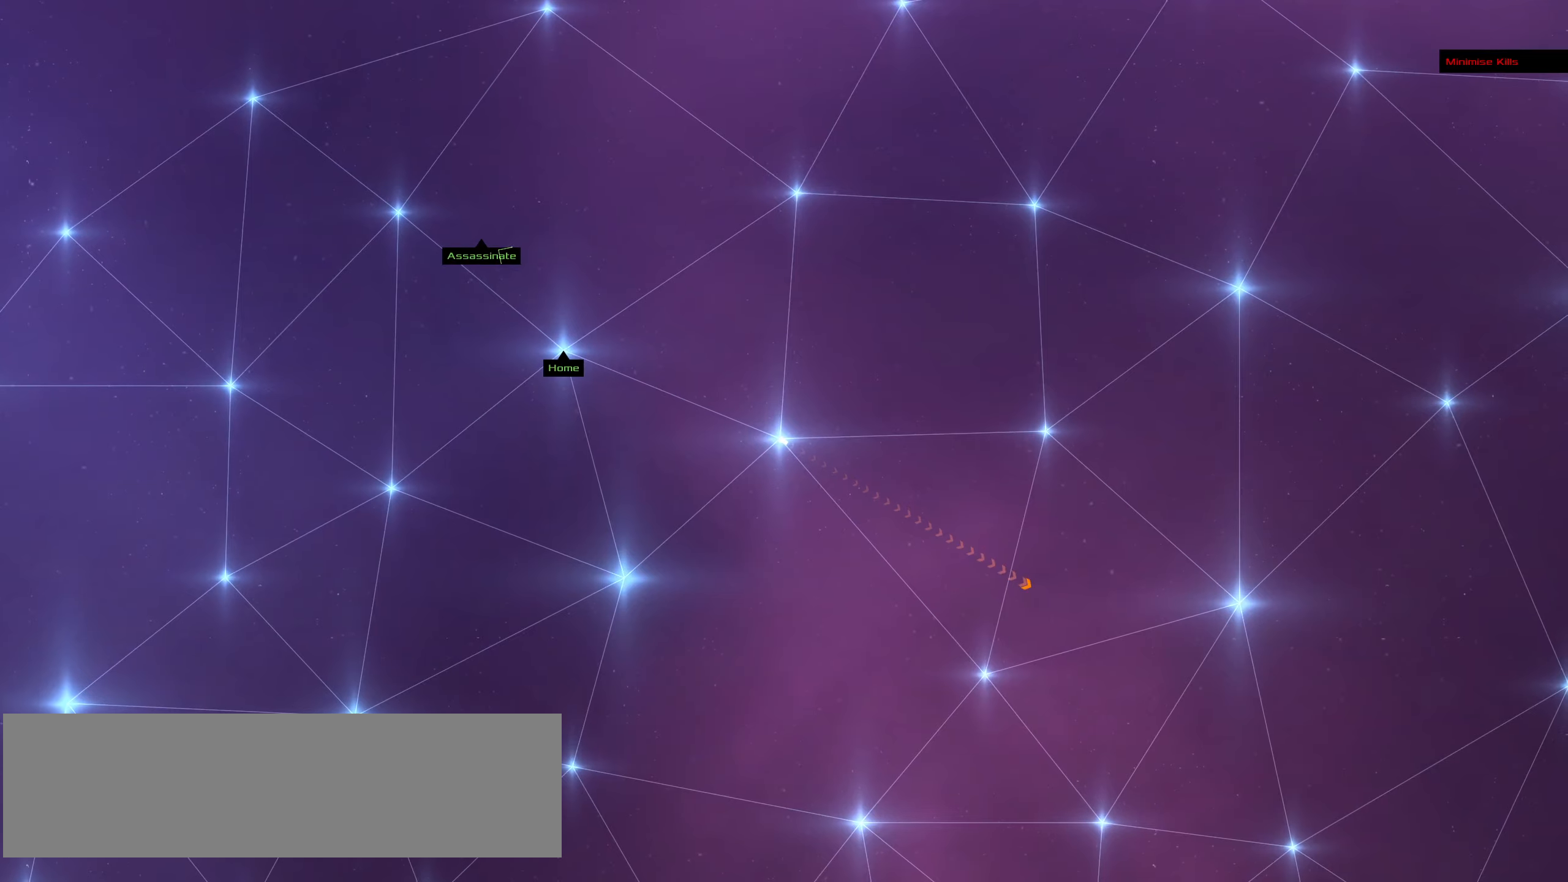
{"keys": [], "mouse": ["left"], "events": [[34, "space", "down"], [267, "space", "up"], [400, "space", "down"], [500, "space", "up"]]}
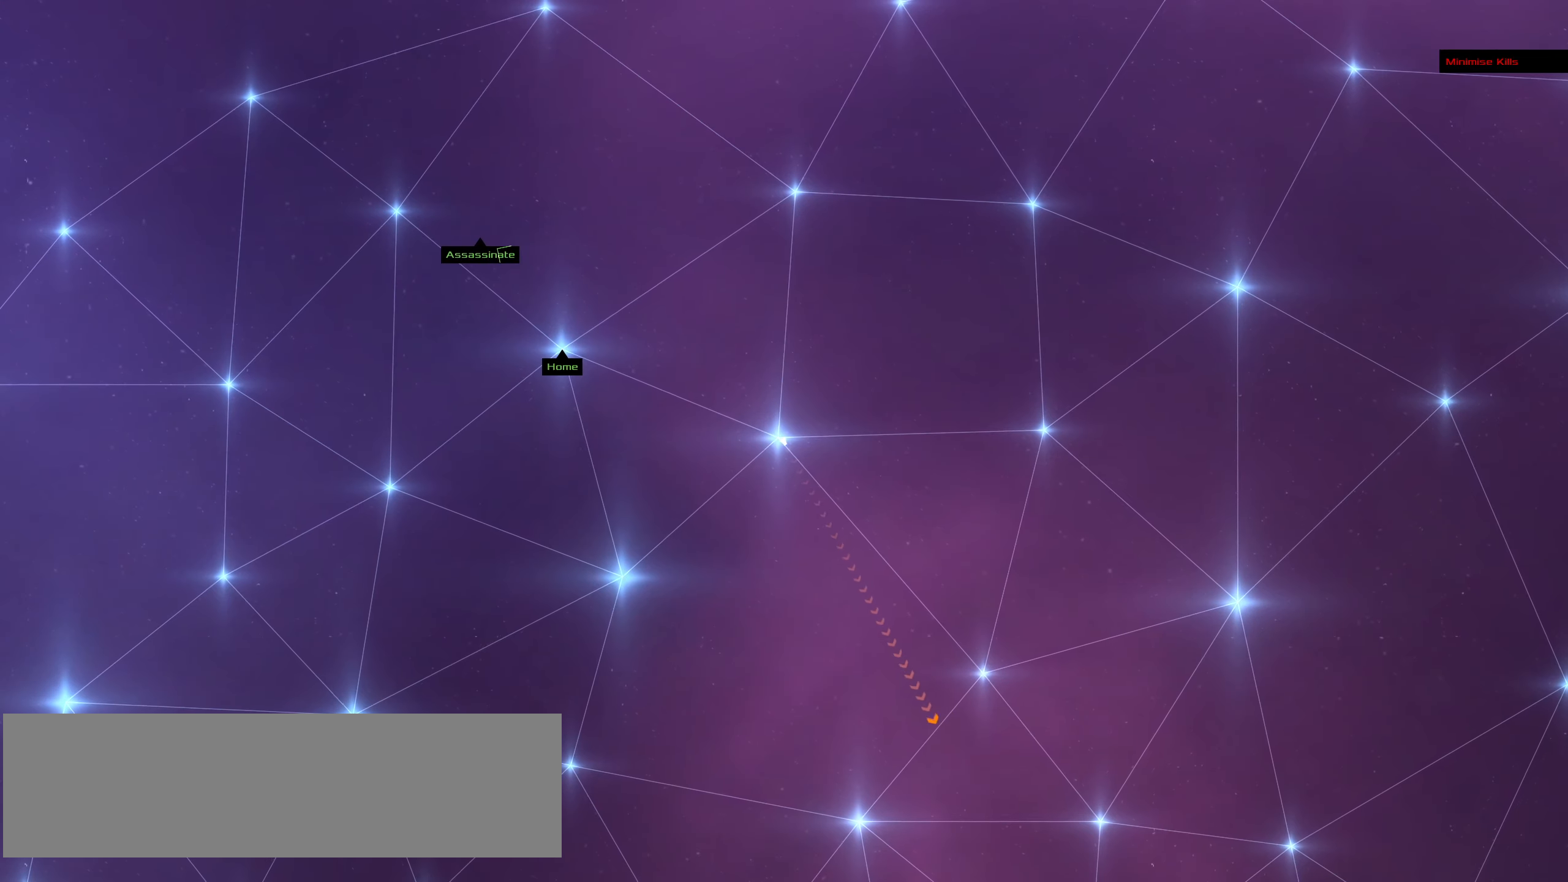
{"keys": ["f"], "mouse": ["left"], "events": [[134, "f", "down"]]}
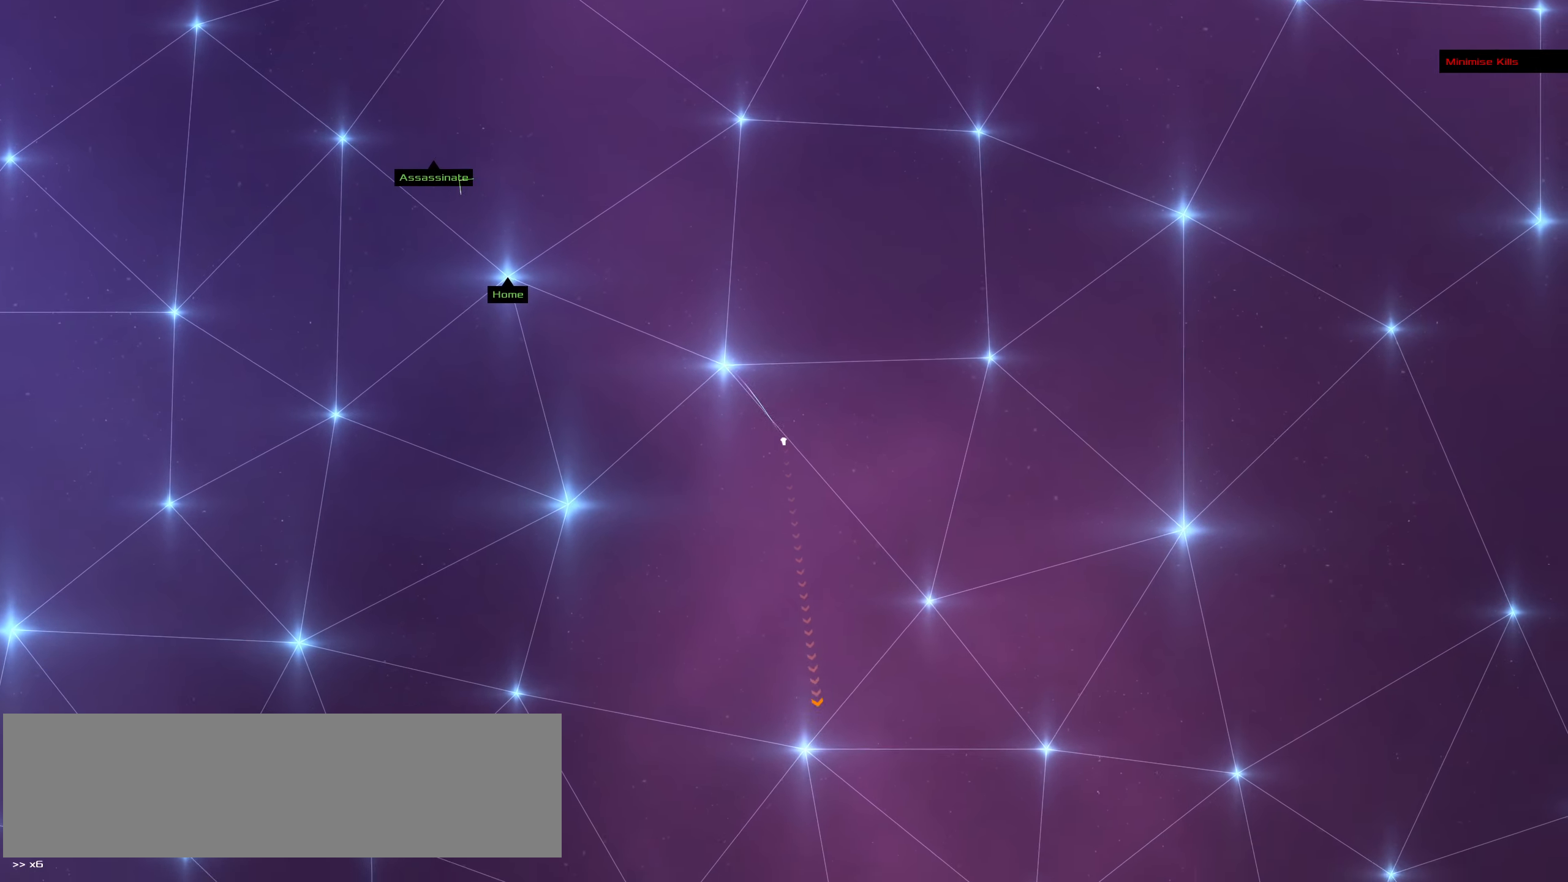
{"keys": ["f"], "mouse": ["left"], "events": [[117, "mouse_wheel", "down"], [200, "mouse_wheel", "up"]]}
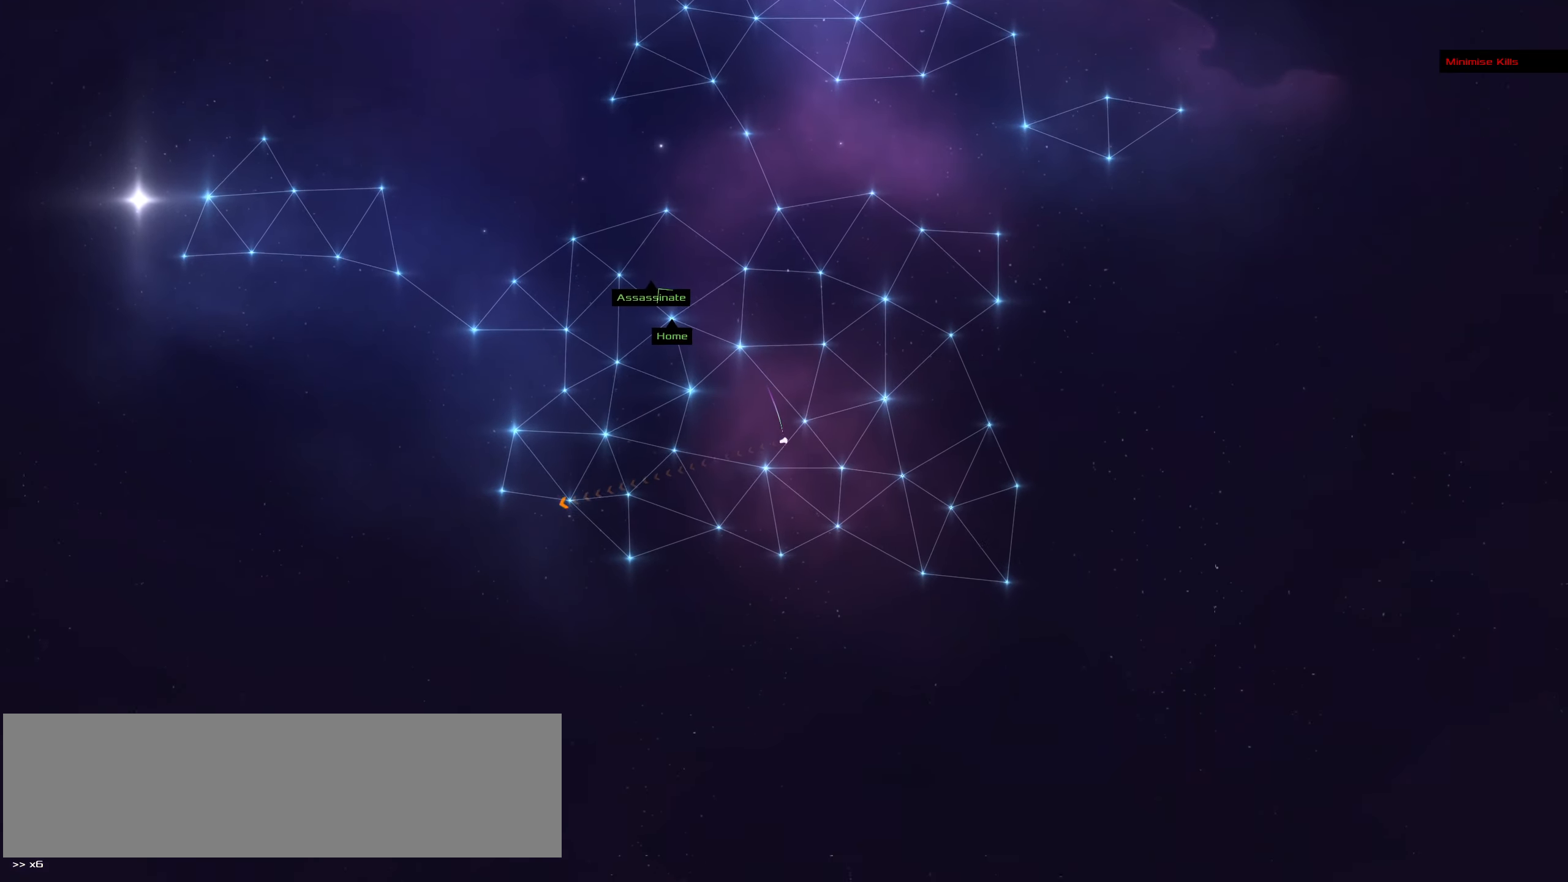
{"keys": ["f"], "mouse": ["left"], "events": []}
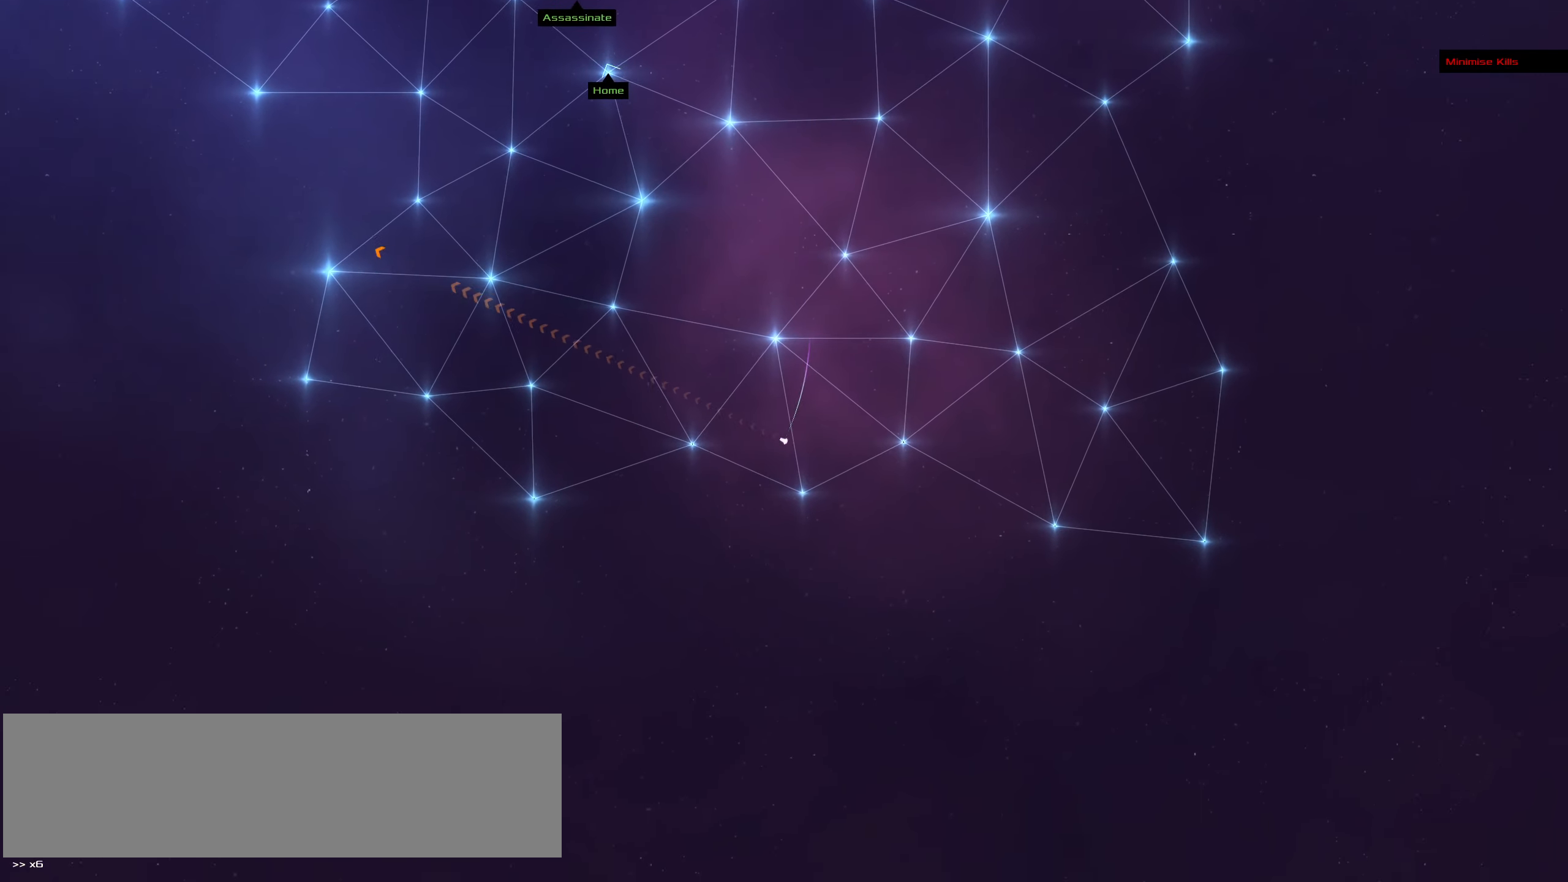
{"keys": ["f"], "mouse": ["left"], "events": []}
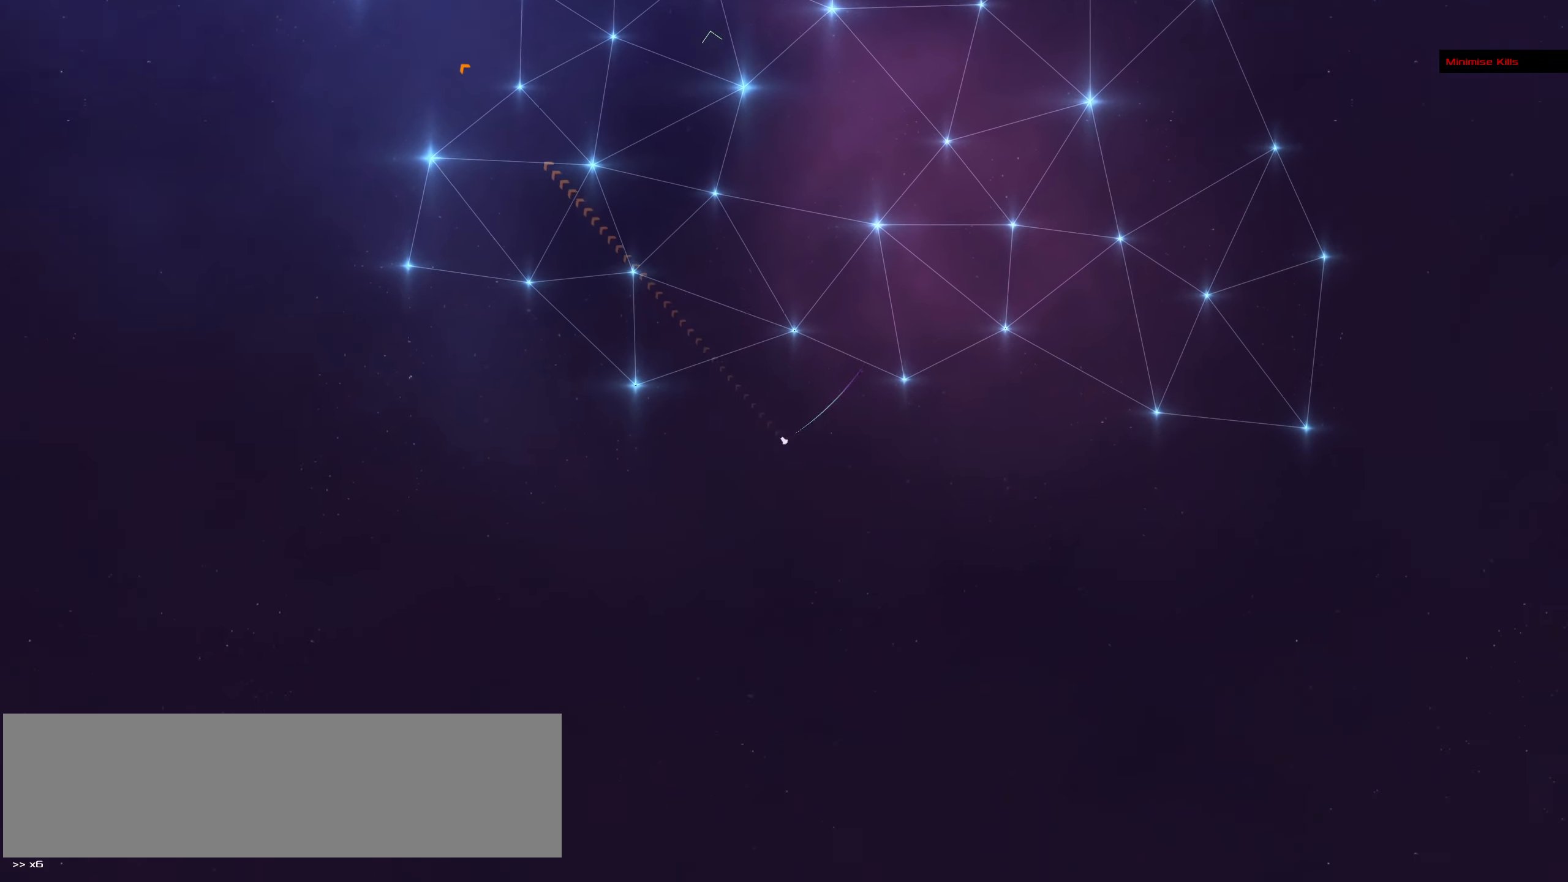
{"keys": [], "mouse": [], "events": [[300, "space", "down"], [350, "mouse_left", "up"], [384, "f", "up"], [434, "space", "up"]]}
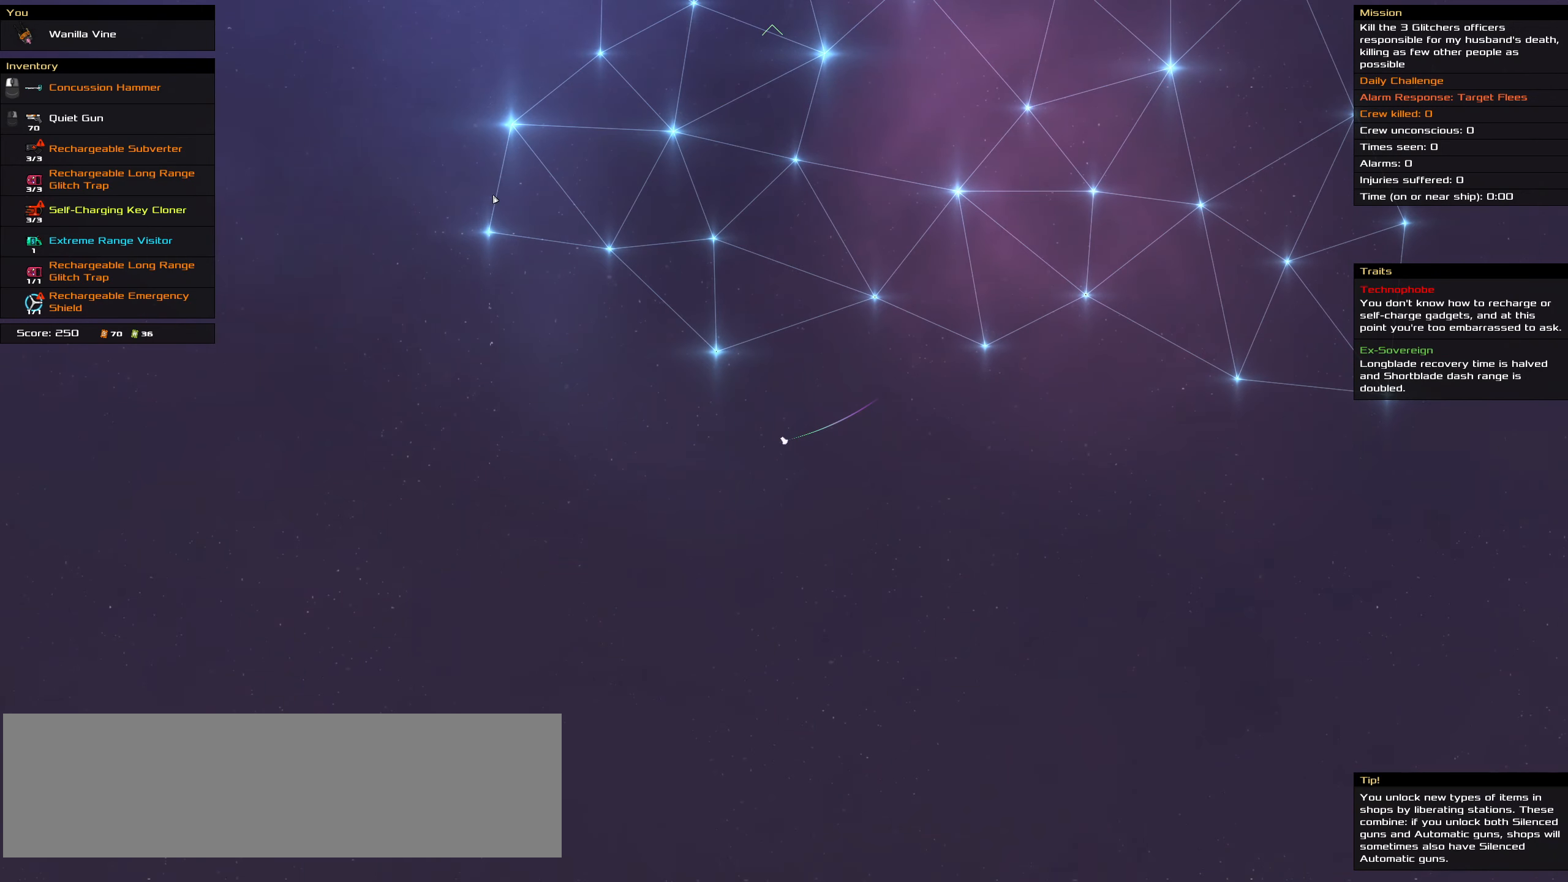
{"keys": [], "mouse": [], "events": []}
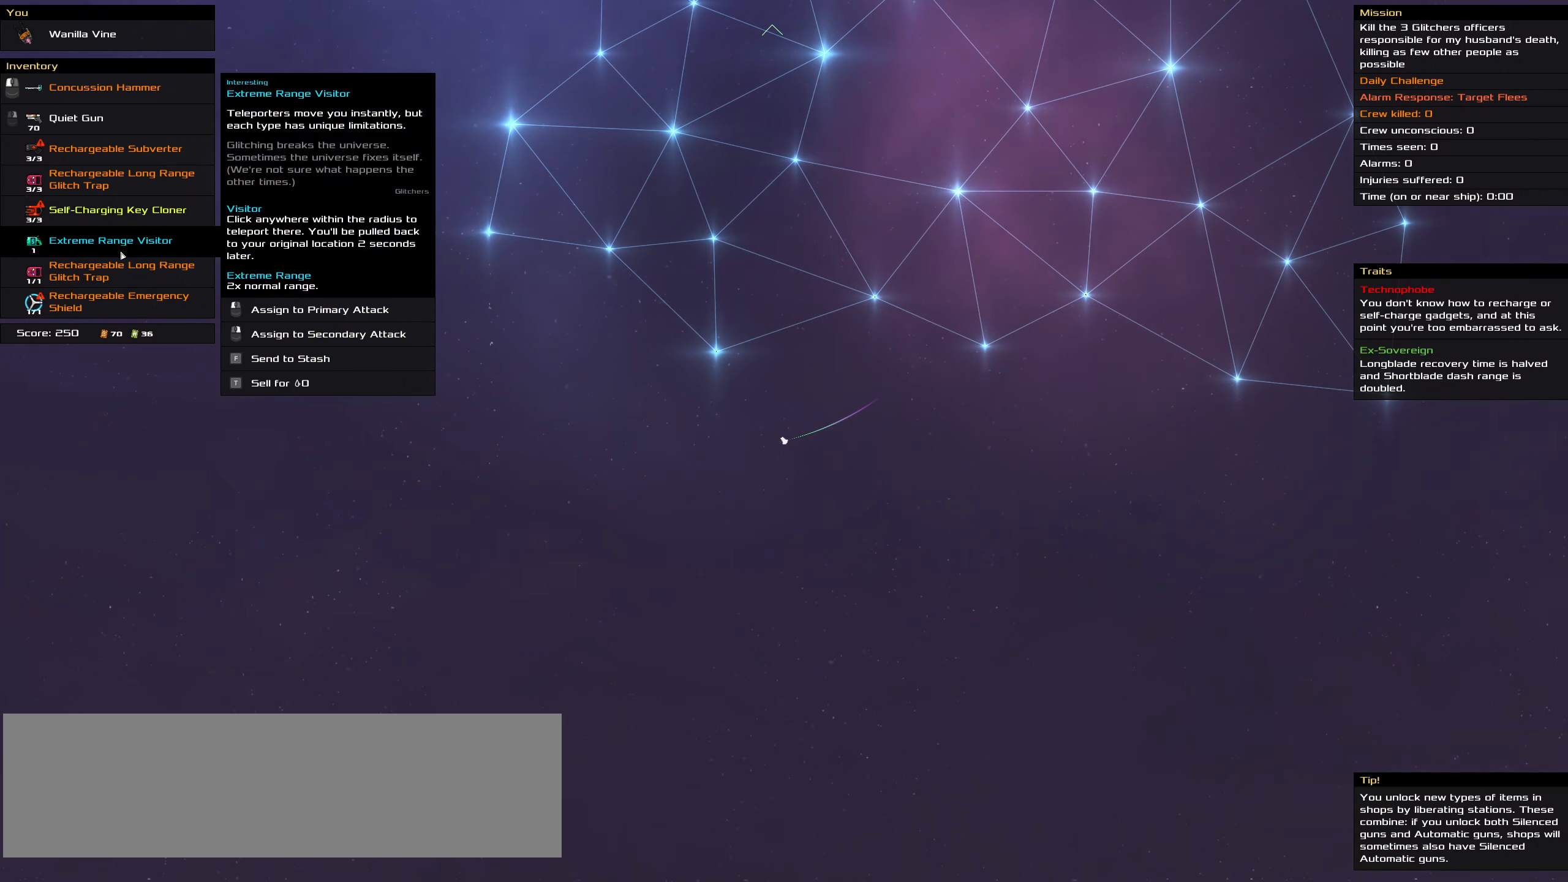
{"keys": [], "mouse": [], "events": []}
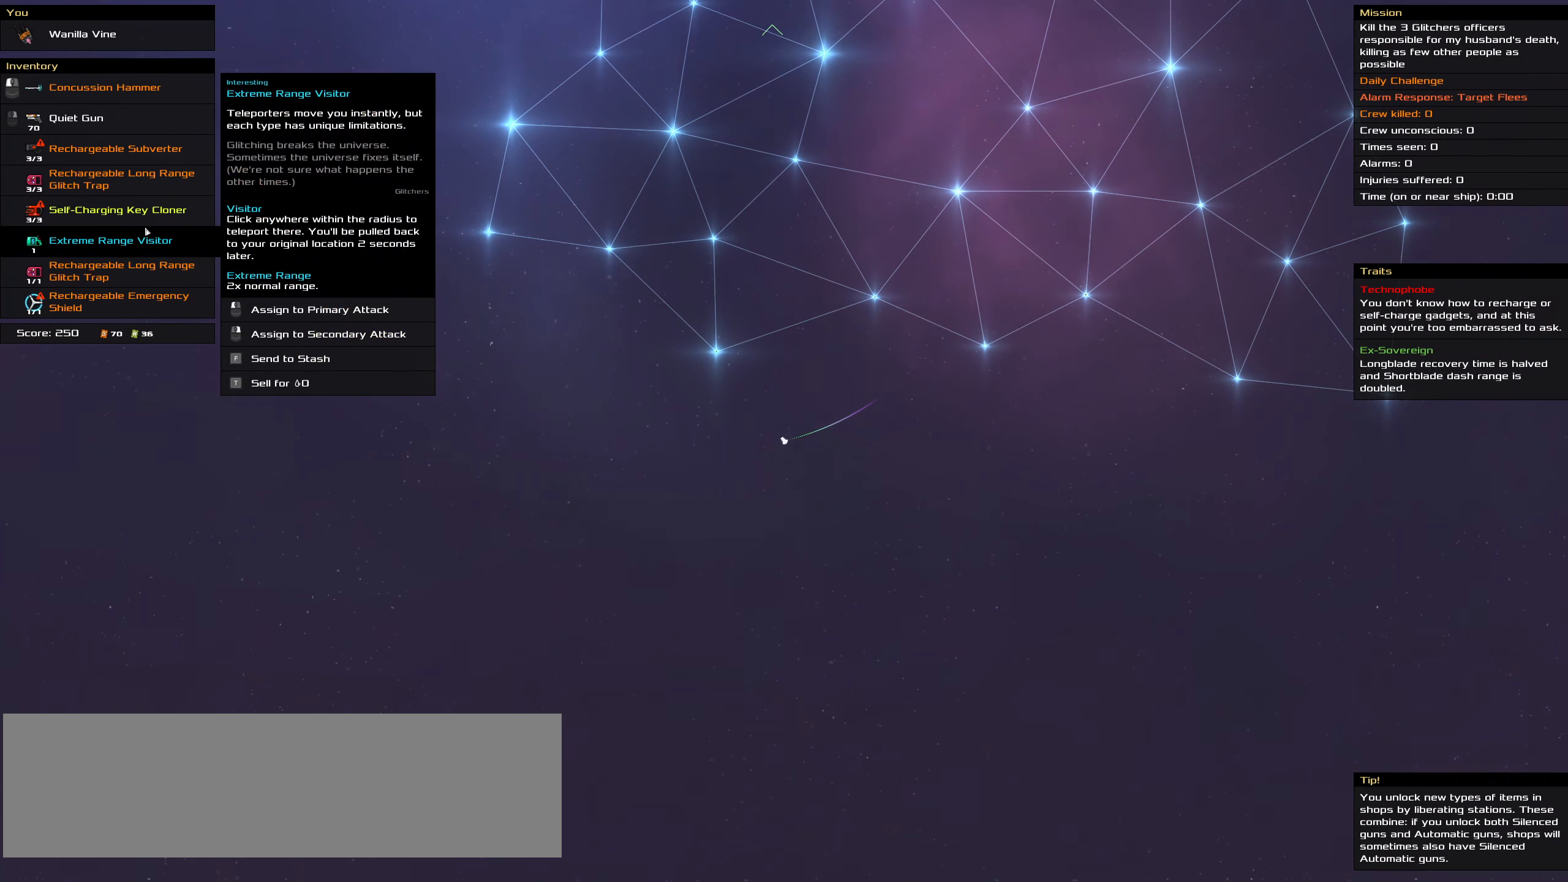
{"keys": ["shift_l"], "mouse": [], "events": [[250, "shift_l", "down"]]}
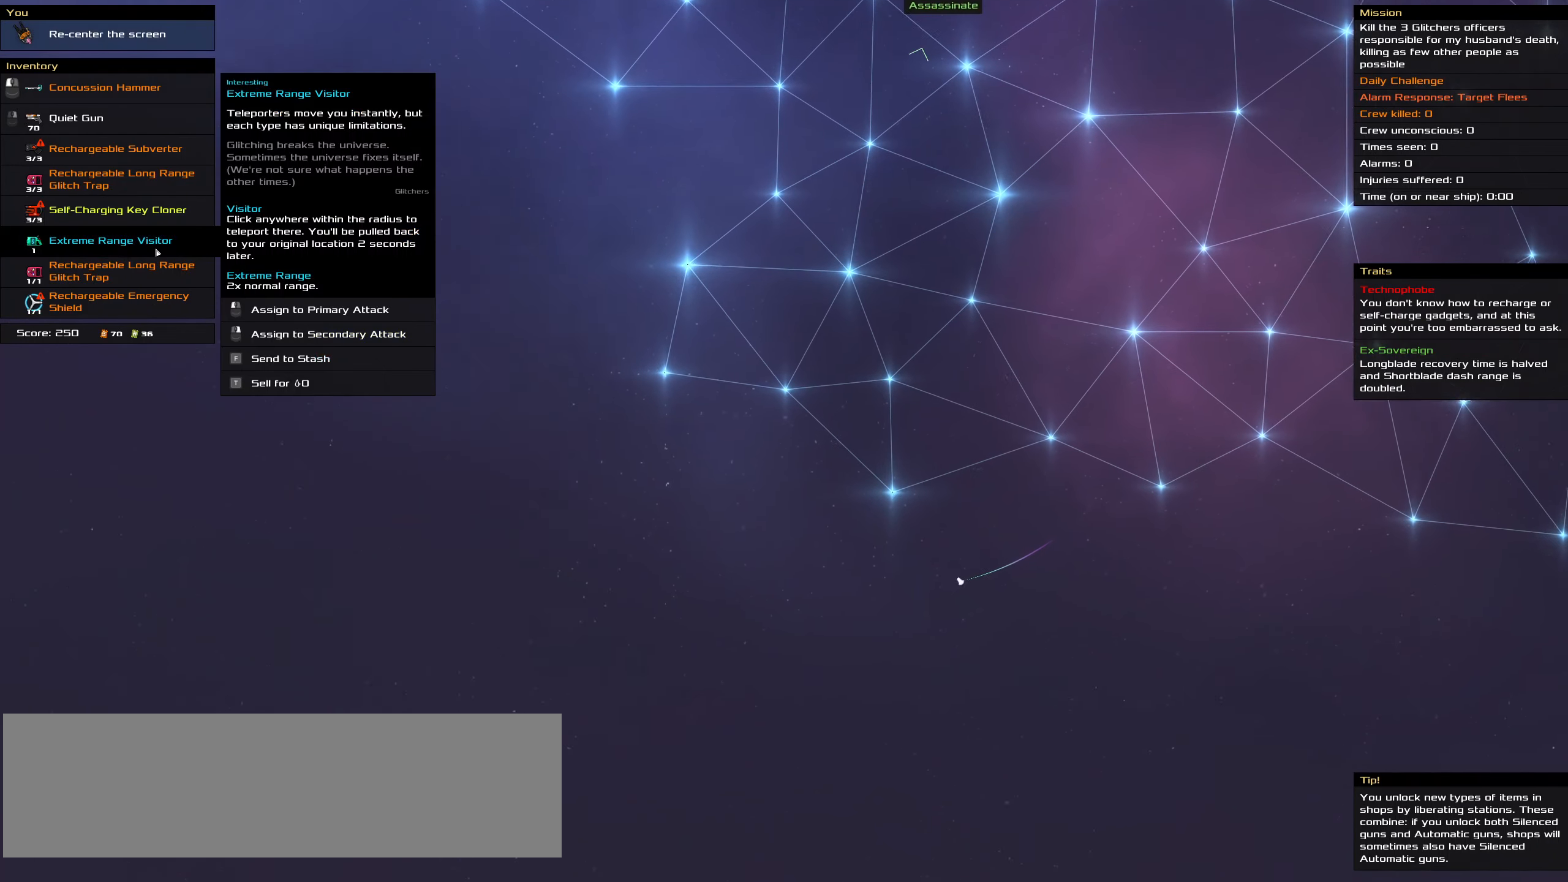
{"keys": [], "mouse": [], "events": [[84, "shift_l", "up"]]}
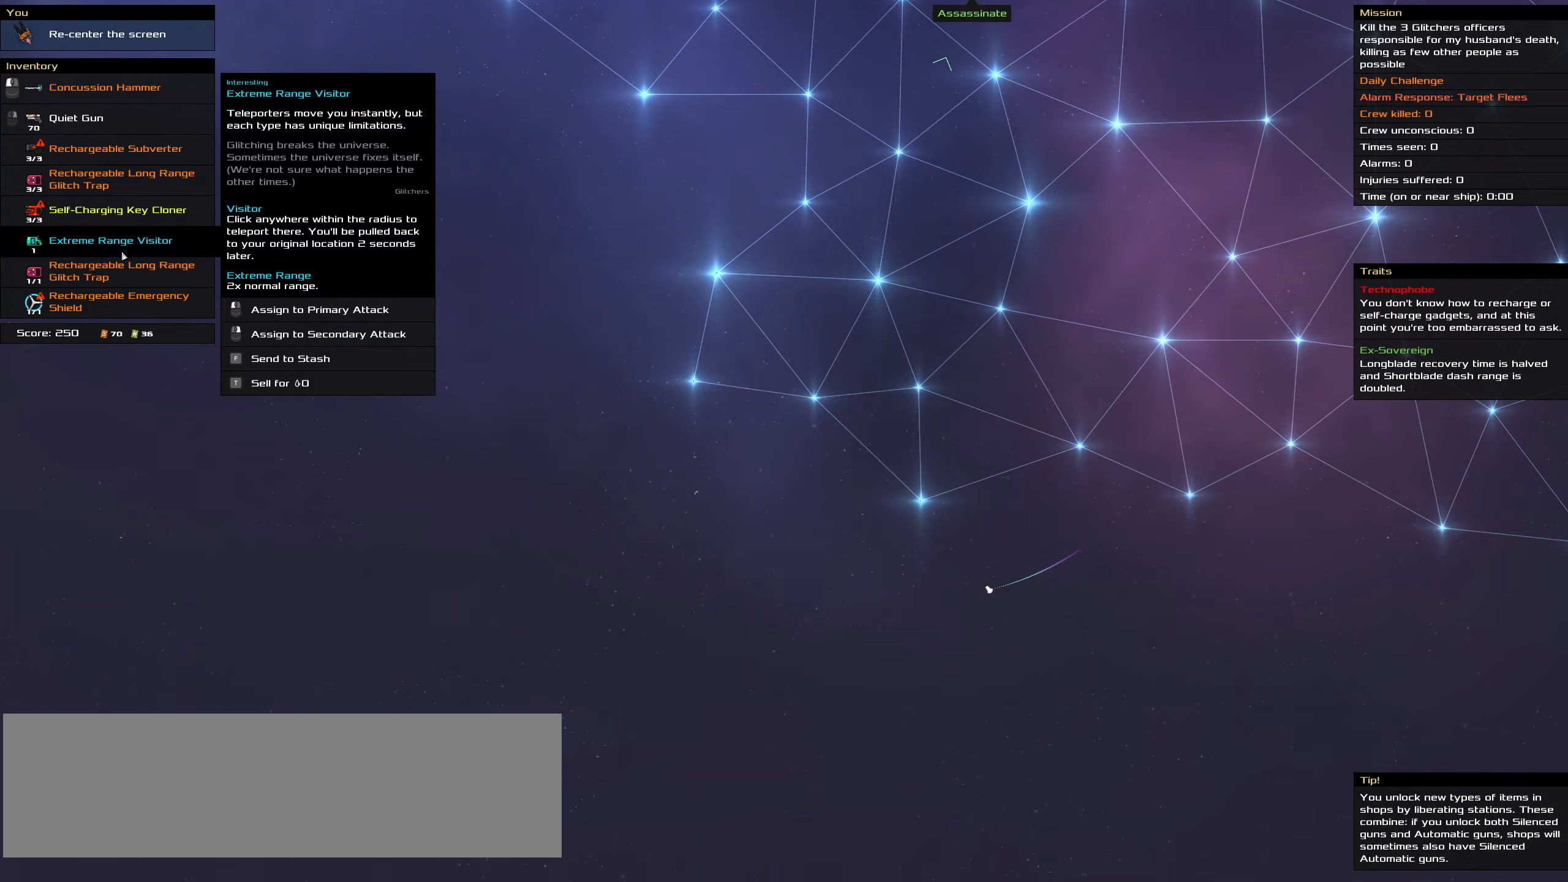
{"keys": ["shift_l"], "mouse": [], "events": [[233, "shift_l", "down"]]}
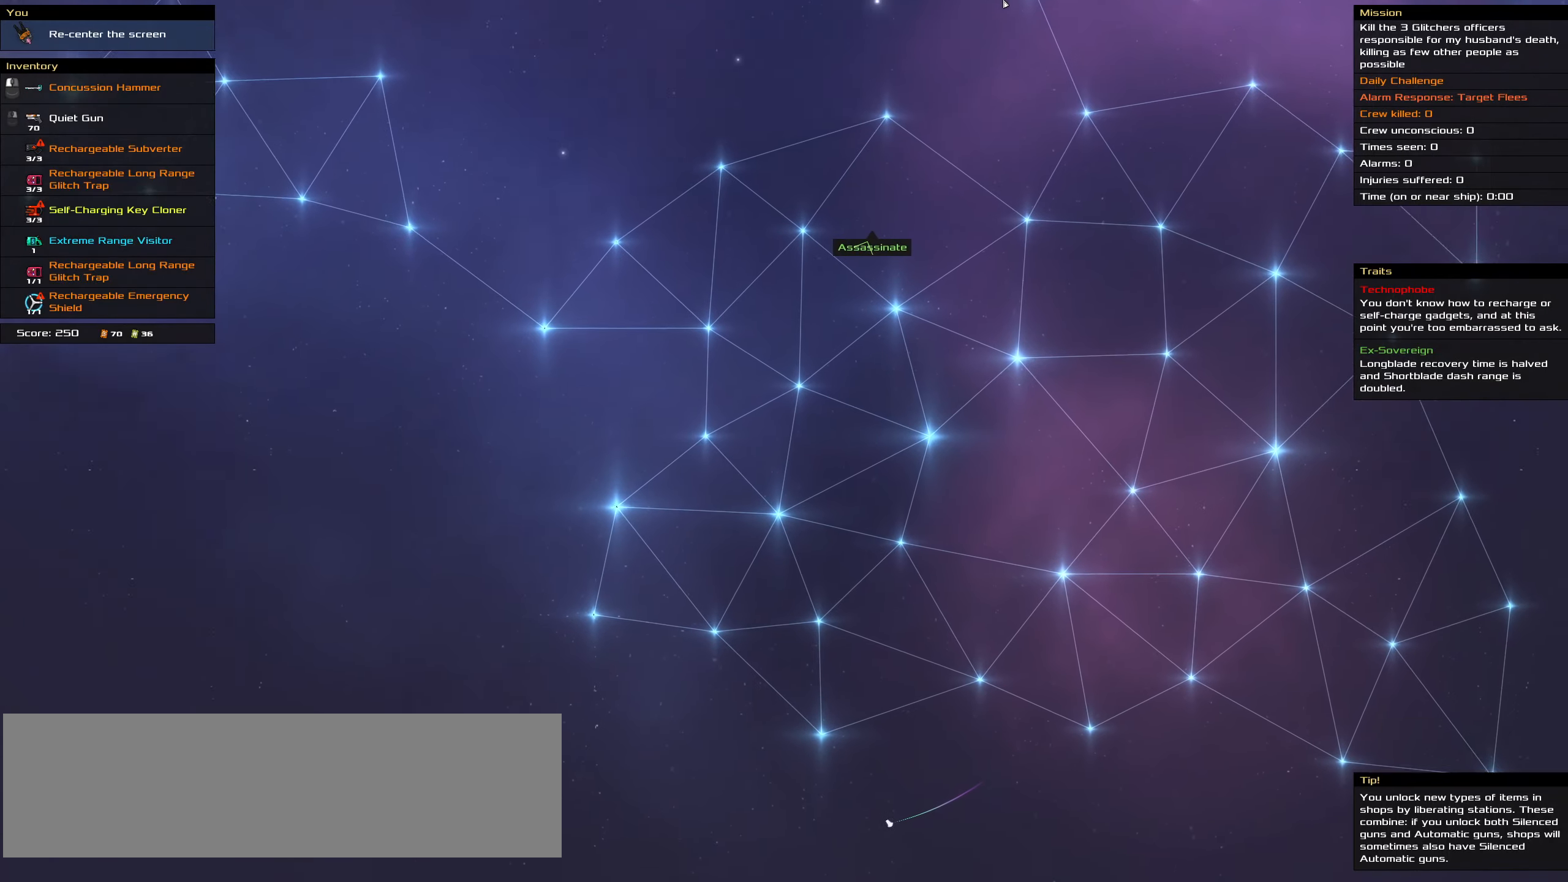
{"keys": [], "mouse": [], "events": [[350, "shift_l", "up"]]}
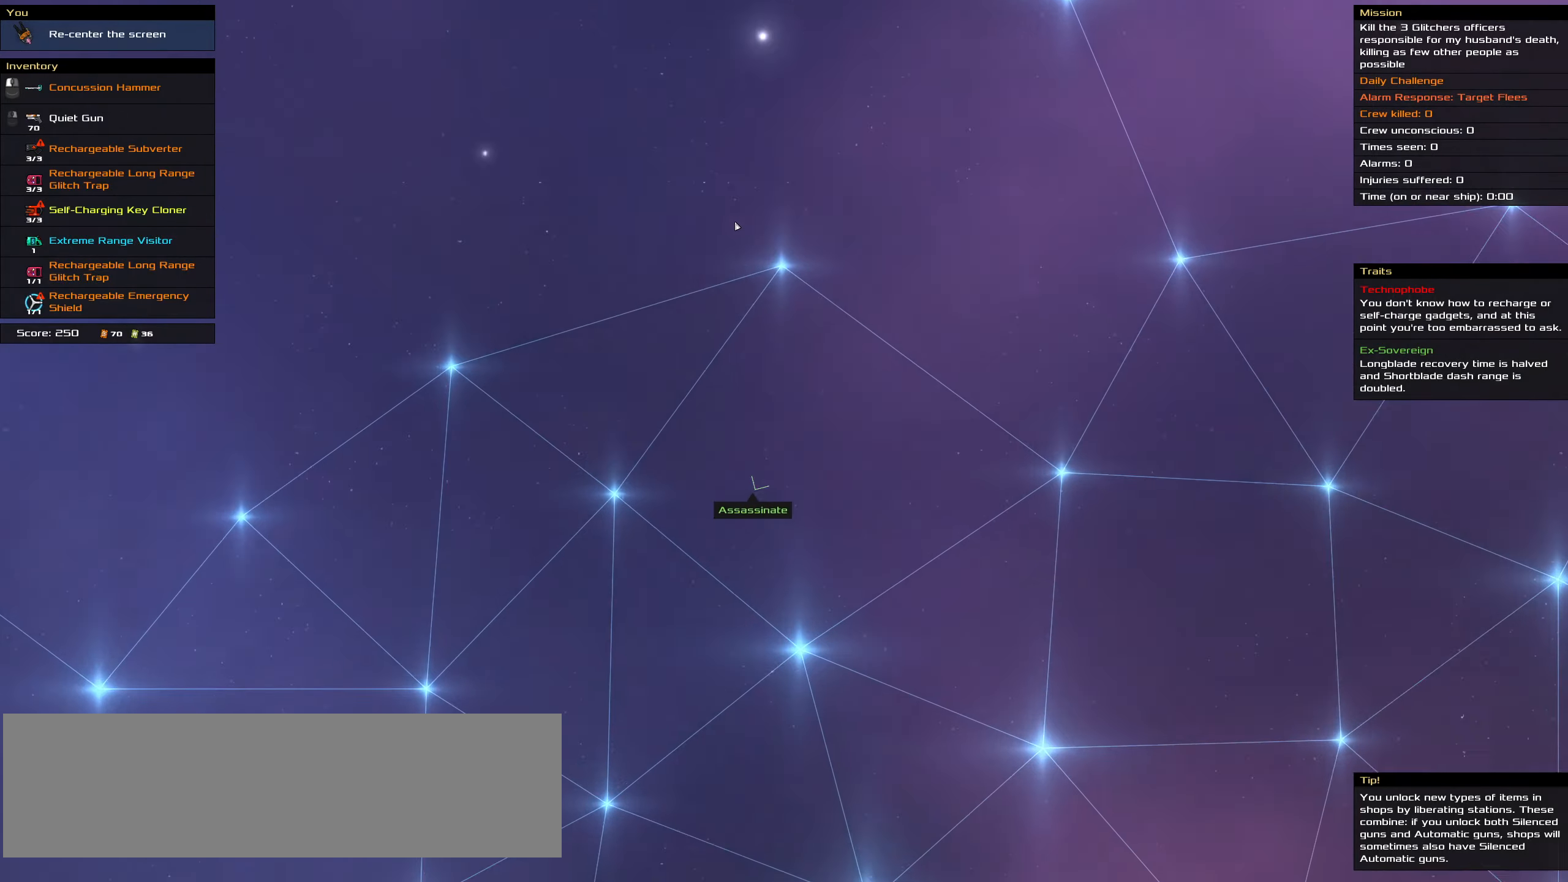
{"keys": ["shift_l"], "mouse": [], "events": [[216, "shift_l", "down"]]}
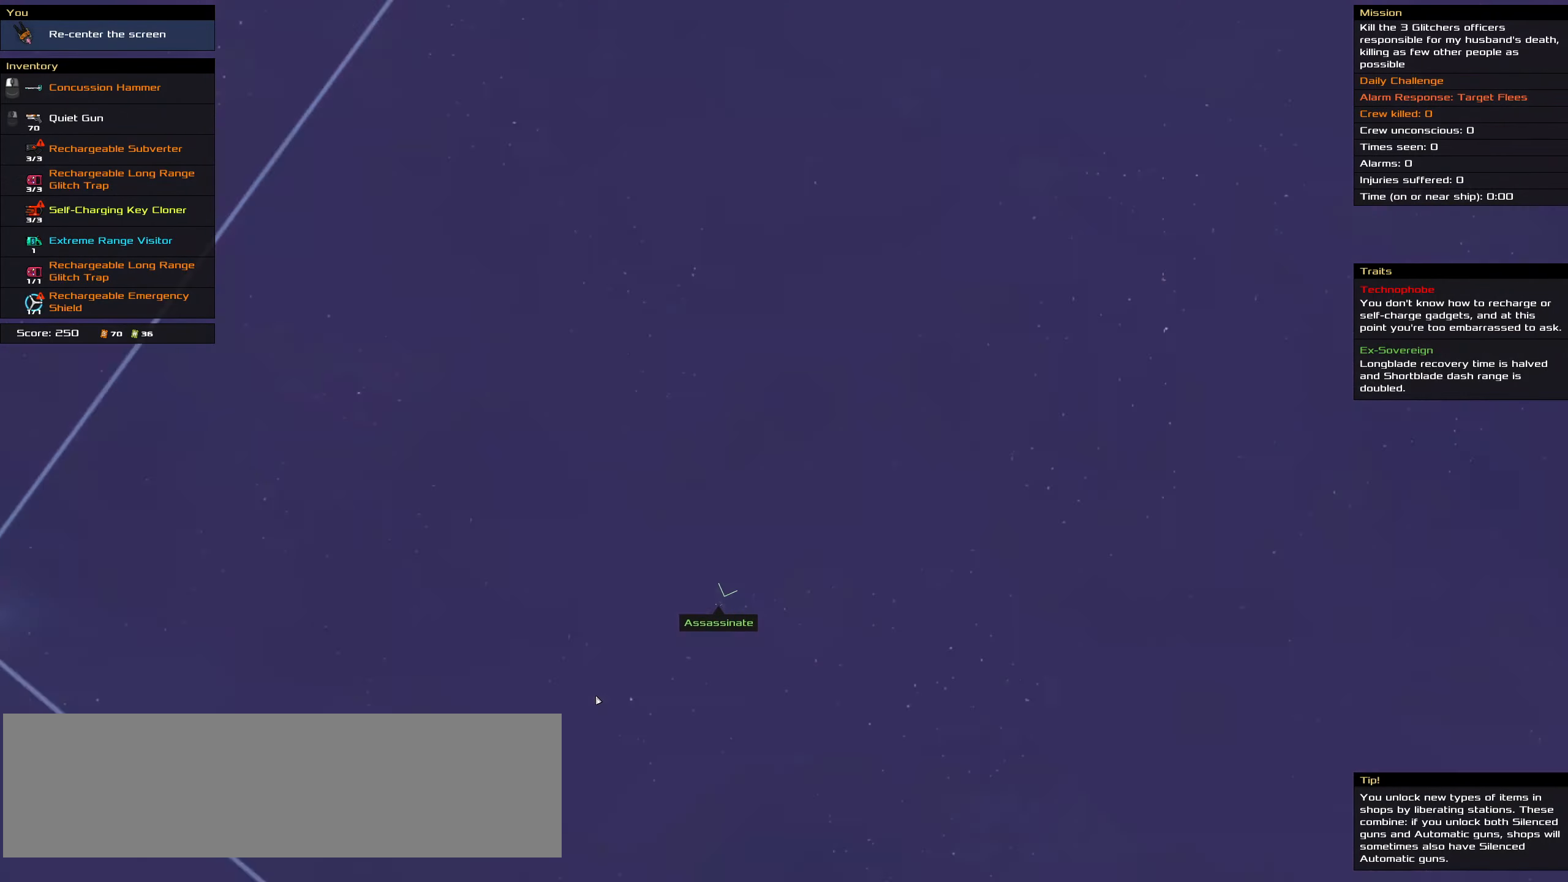
{"keys": ["shift_l"], "mouse": [], "events": []}
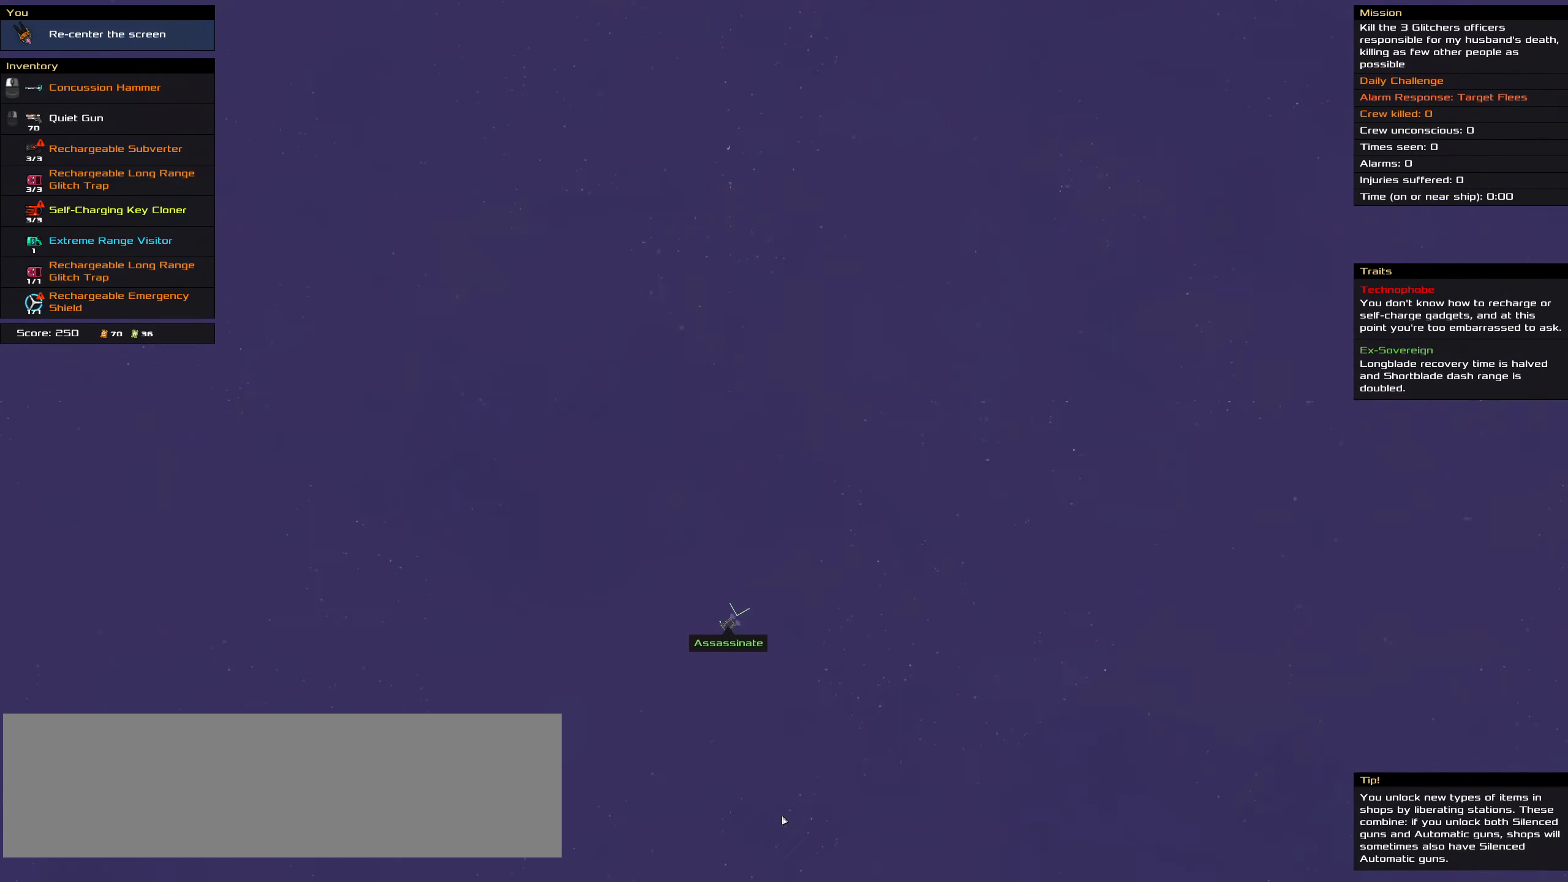
{"keys": [], "mouse": [], "events": [[433, "shift_l", "up"]]}
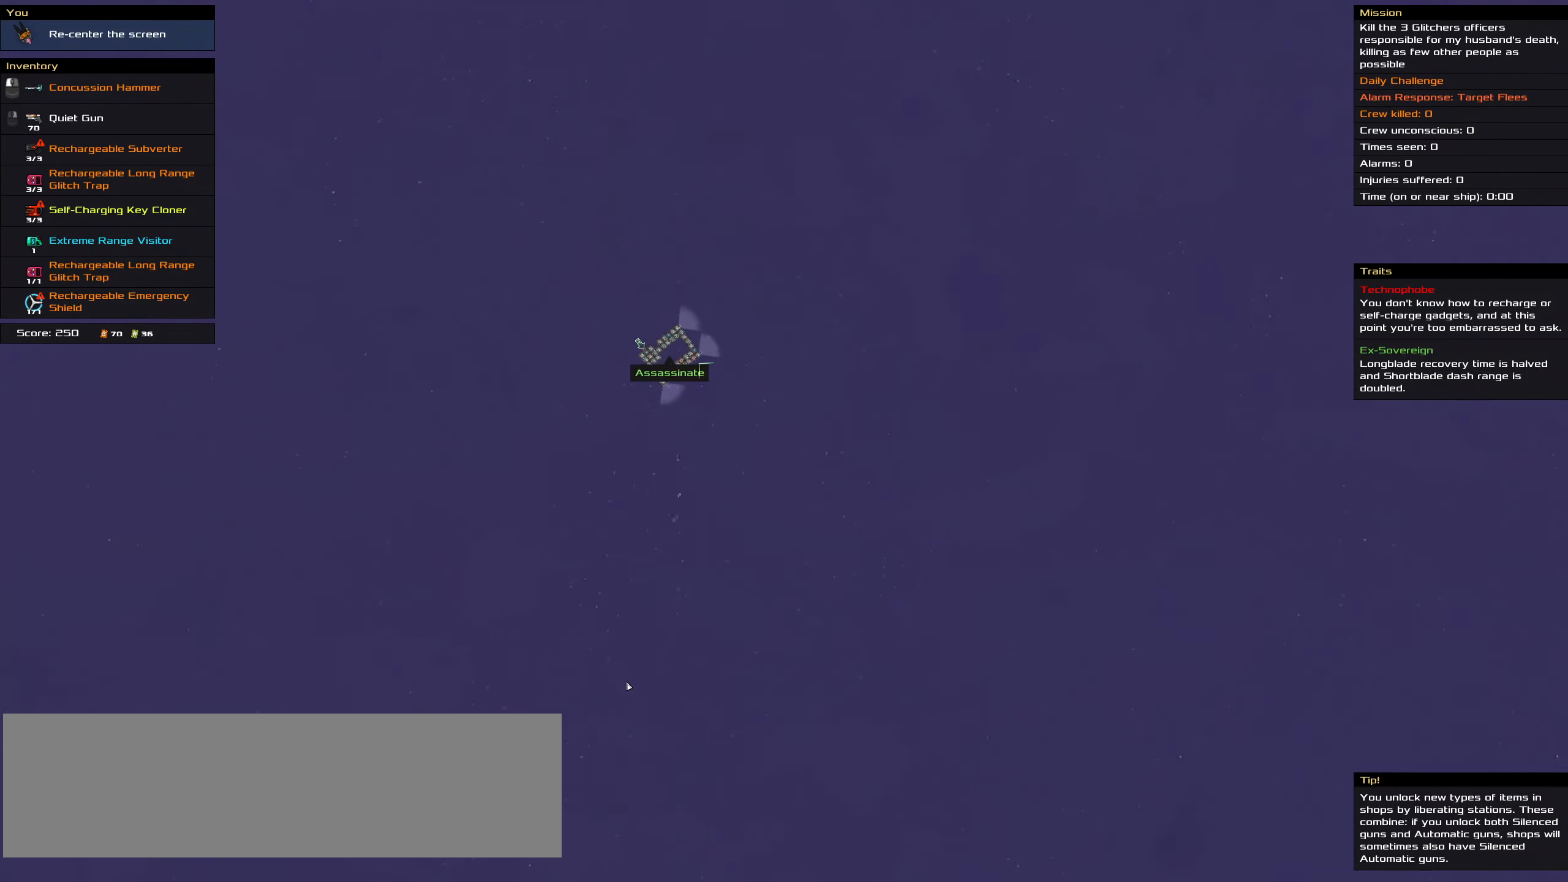
{"keys": ["shift_l"], "mouse": [], "events": [[166, "shift_l", "down"]]}
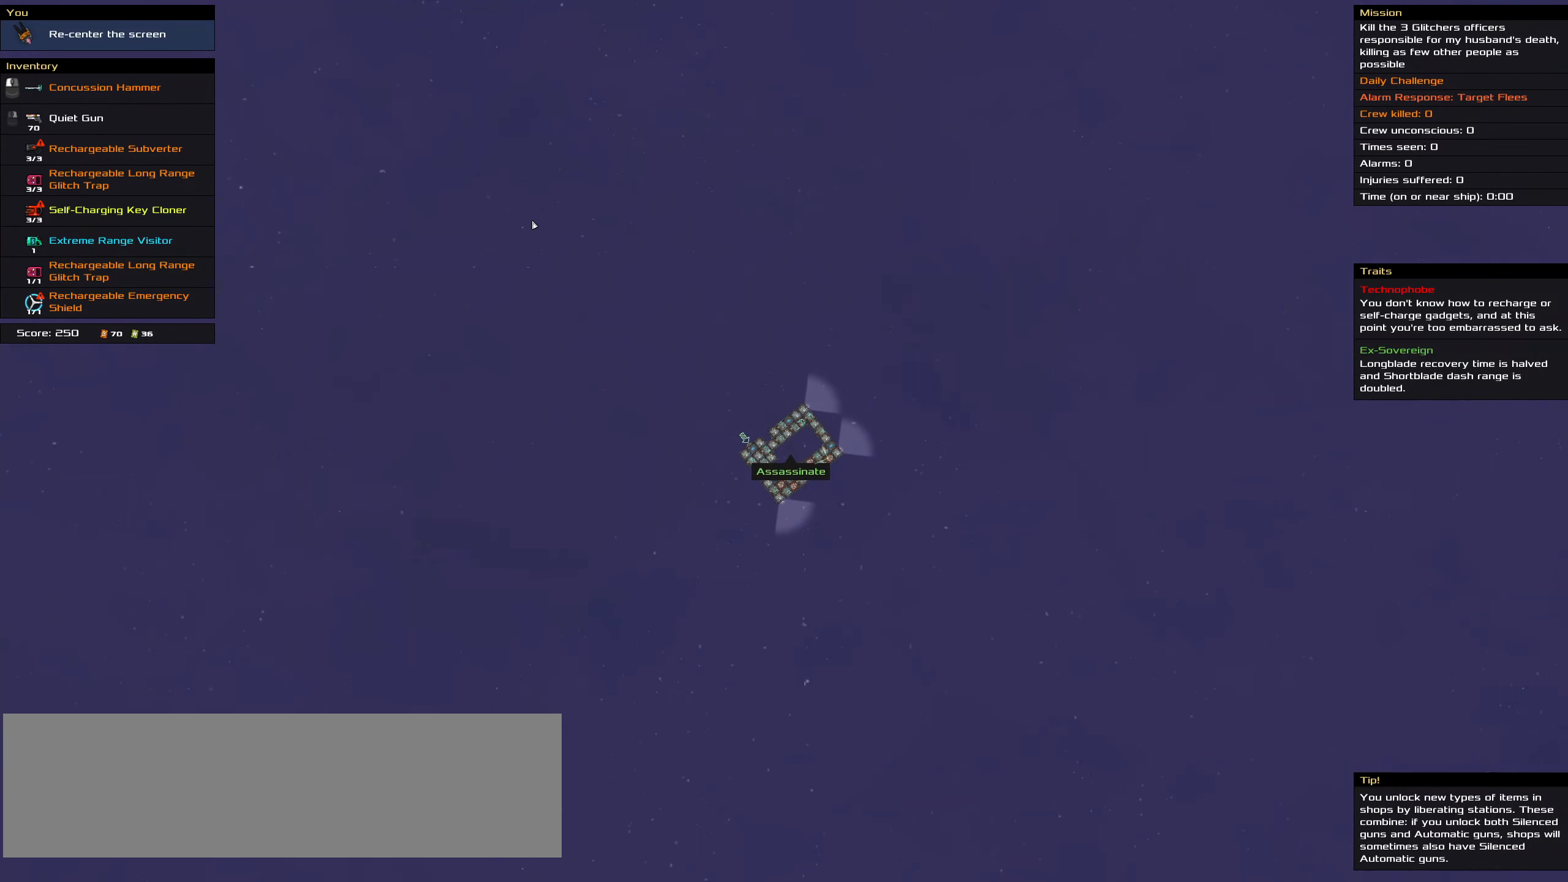
{"keys": [], "mouse": [], "events": [[50, "shift_l", "up"]]}
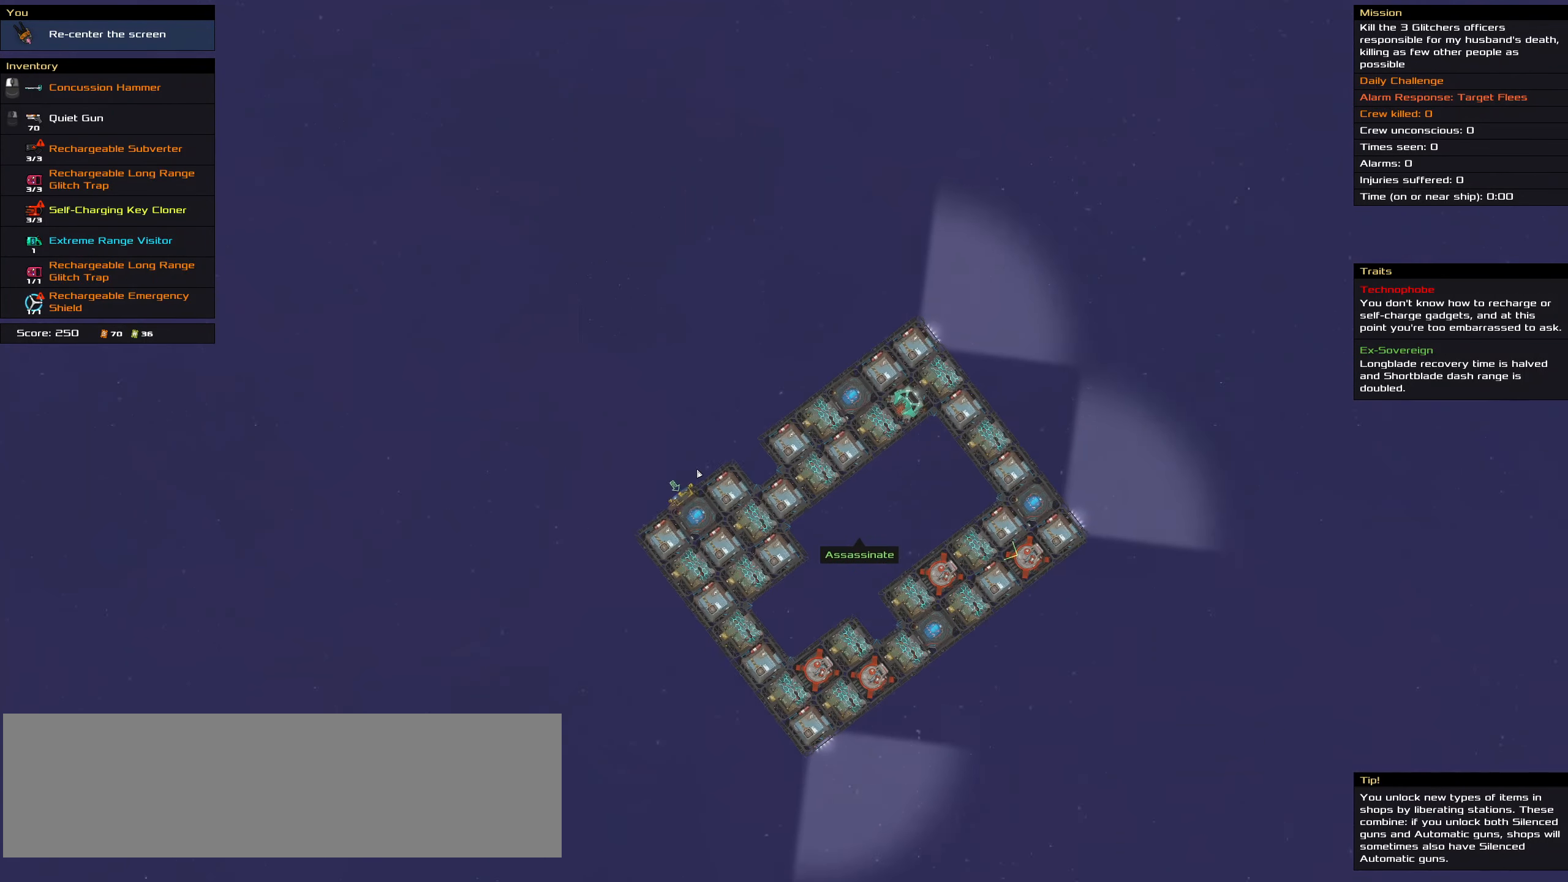
{"keys": ["shift_l"], "mouse": [], "events": [[200, "shift_l", "down"]]}
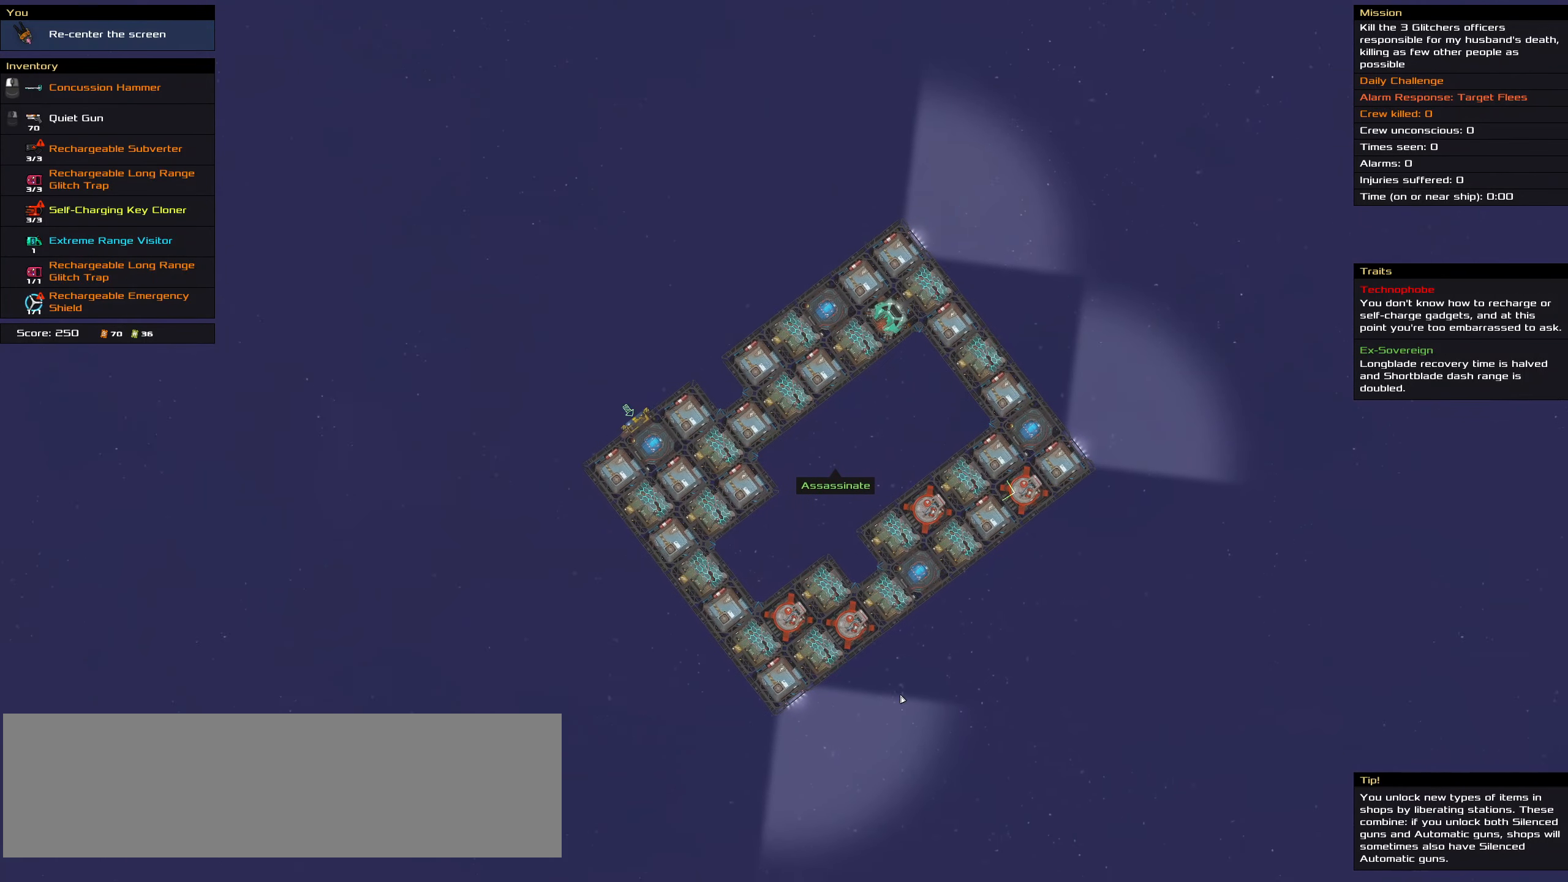
{"keys": [], "mouse": [], "events": [[83, "shift_l", "up"]]}